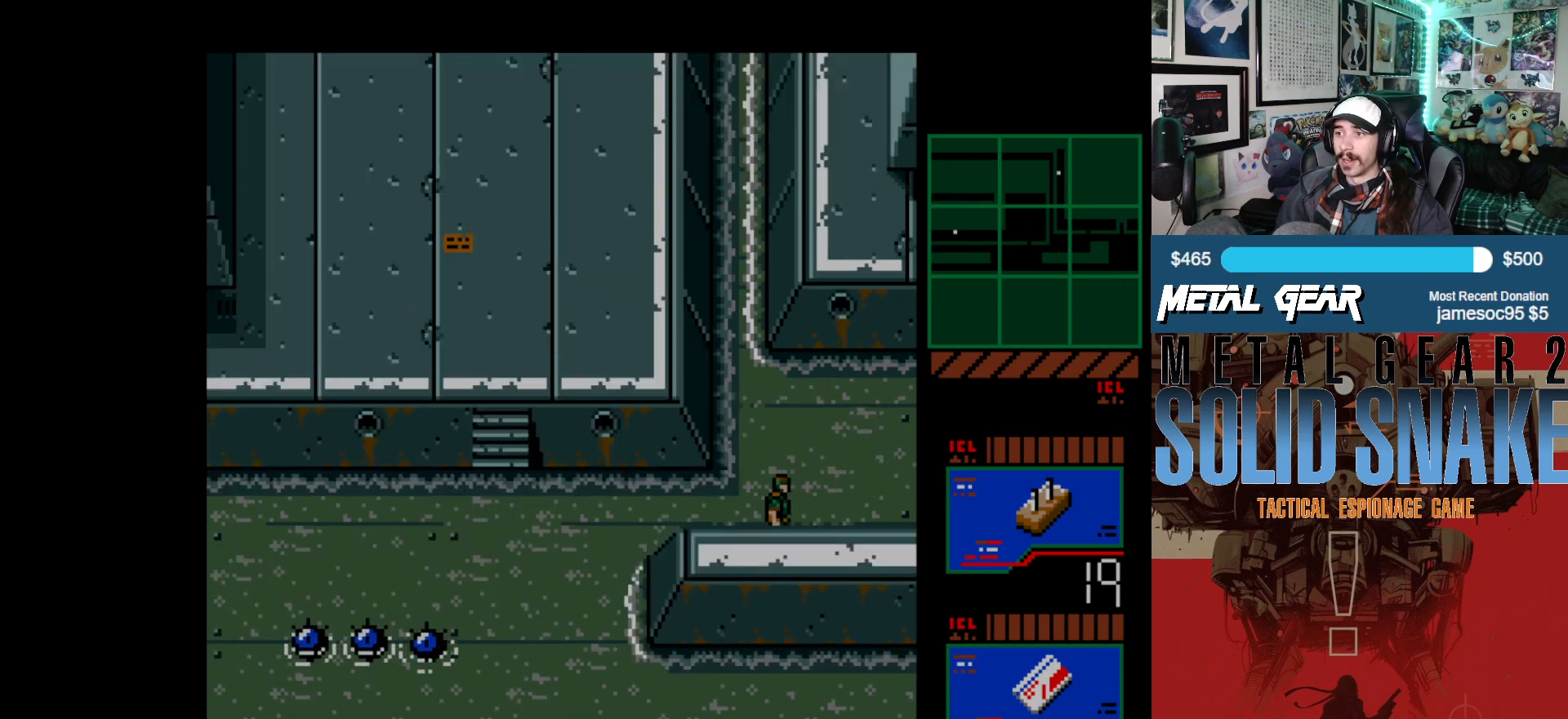
Gameplay with a controller (Xbox layout); each line is a JSON object with the inputs held at the frame after it. "events" lists button and stick changes between this image and that frame as [ms after this image, input, new state], when the widget could be followed in between. Not read: L2 L3 R2 R3 right_stick.
{"buttons": ["DPAD_UP", "DPAD_LEFT"], "left_stick": "center", "events": [[217, "DPAD_UP", "down"], [233, "DPAD_LEFT", "up"], [433, "DPAD_LEFT", "down"]]}
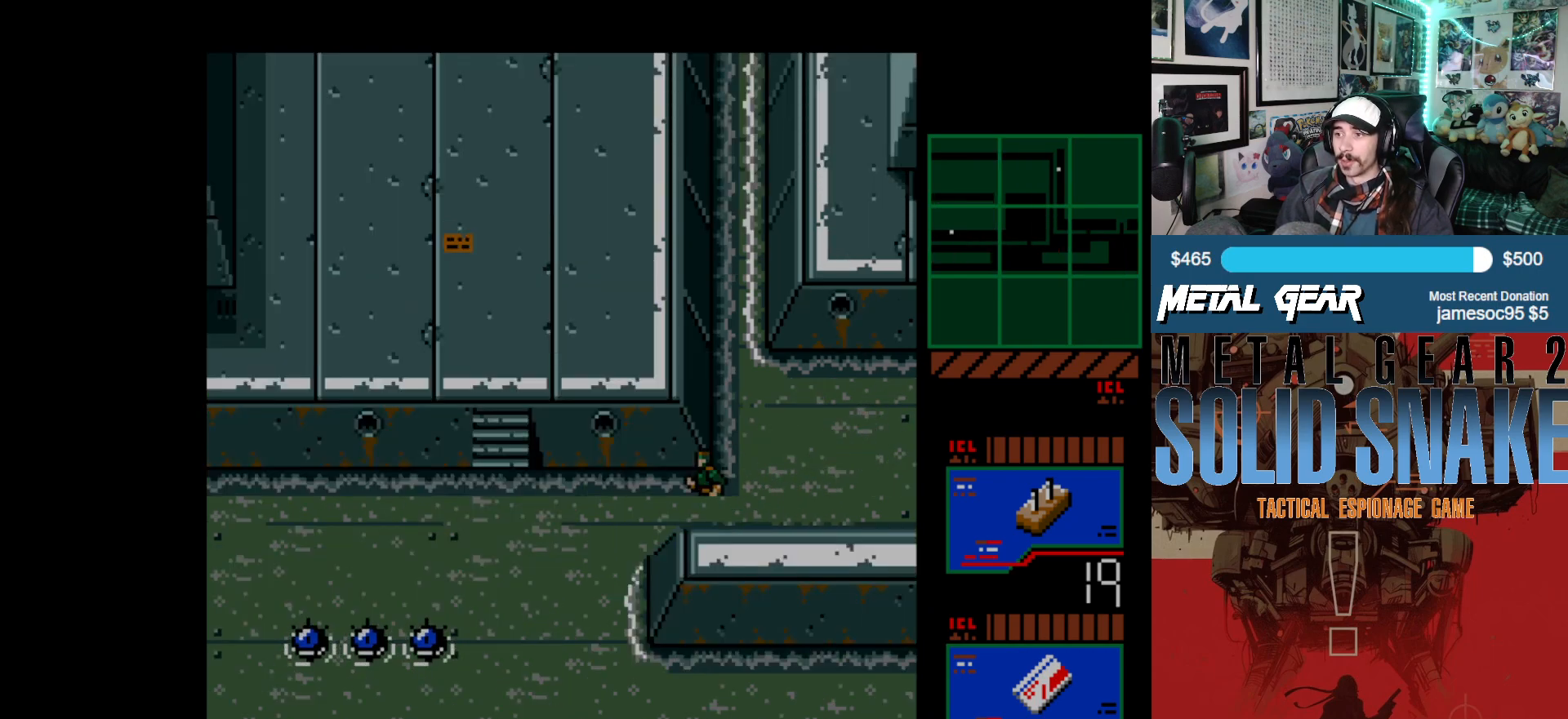
{"buttons": ["DPAD_UP"], "left_stick": "center", "events": [[33, "DPAD_UP", "up"], [133, "DPAD_UP", "down"], [167, "DPAD_LEFT", "up"]]}
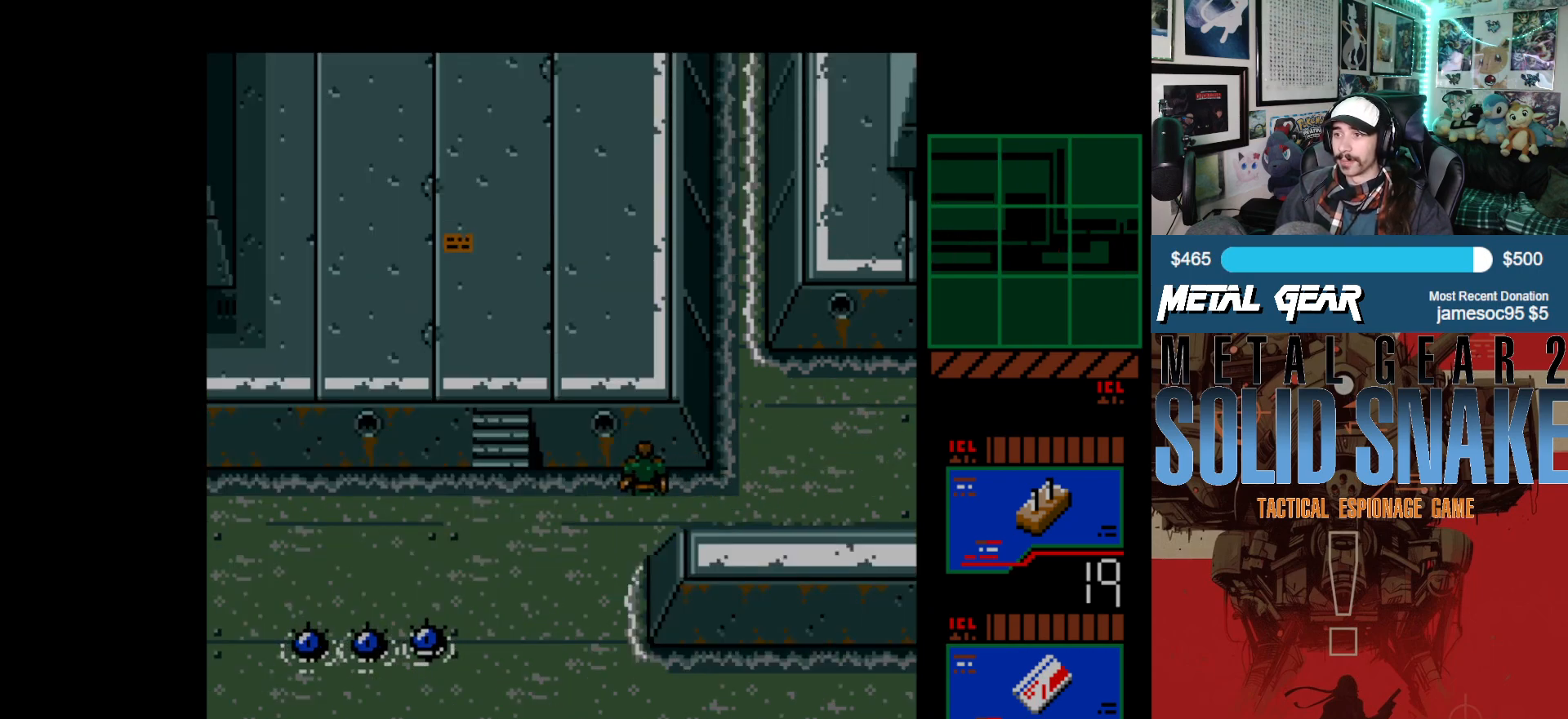
{"buttons": ["DPAD_UP"], "left_stick": "center", "events": [[33, "DPAD_LEFT", "down"], [200, "DPAD_UP", "up"], [233, "DPAD_UP", "down"], [500, "DPAD_LEFT", "up"]]}
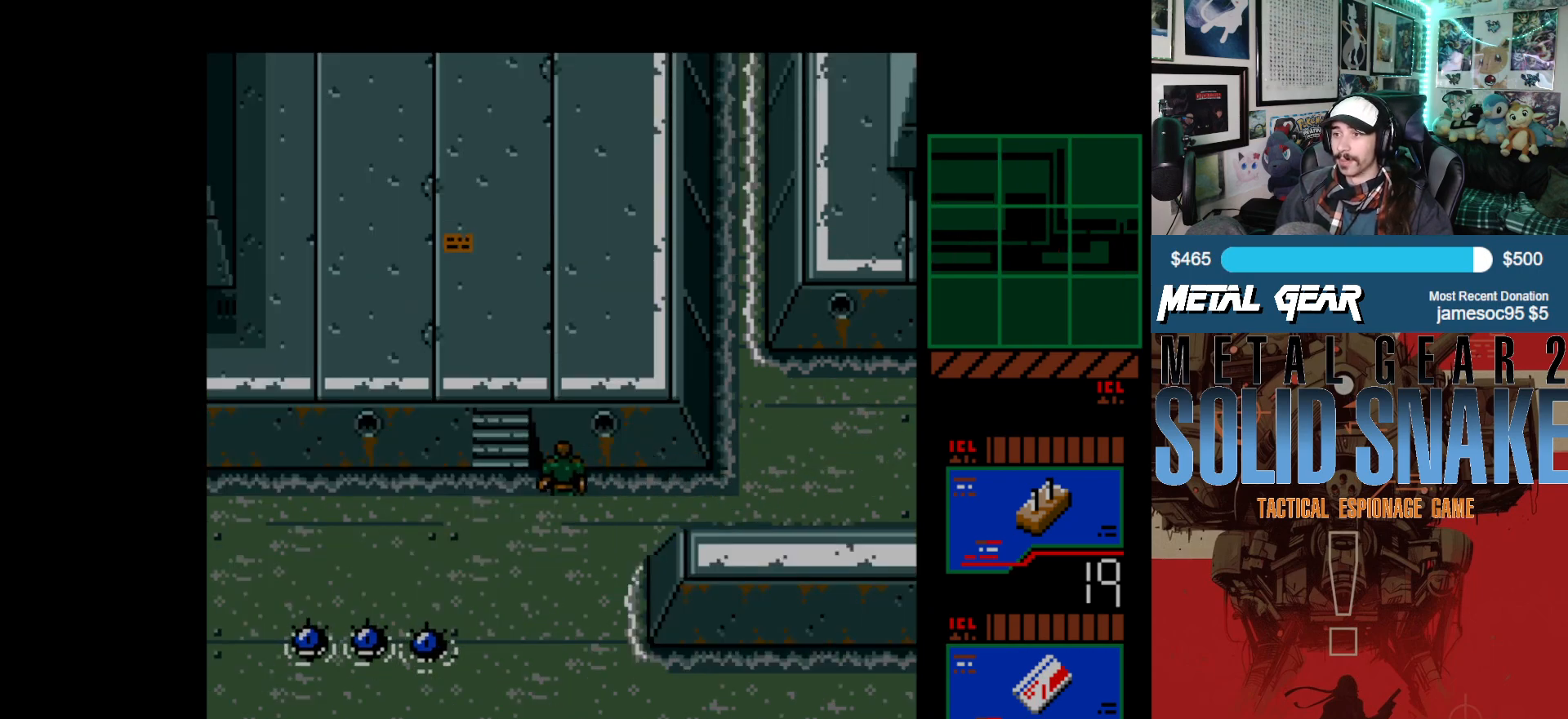
{"buttons": ["DPAD_UP"], "left_stick": "center", "events": [[200, "DPAD_LEFT", "down"], [233, "DPAD_UP", "up"], [333, "DPAD_UP", "down"], [367, "DPAD_LEFT", "up"]]}
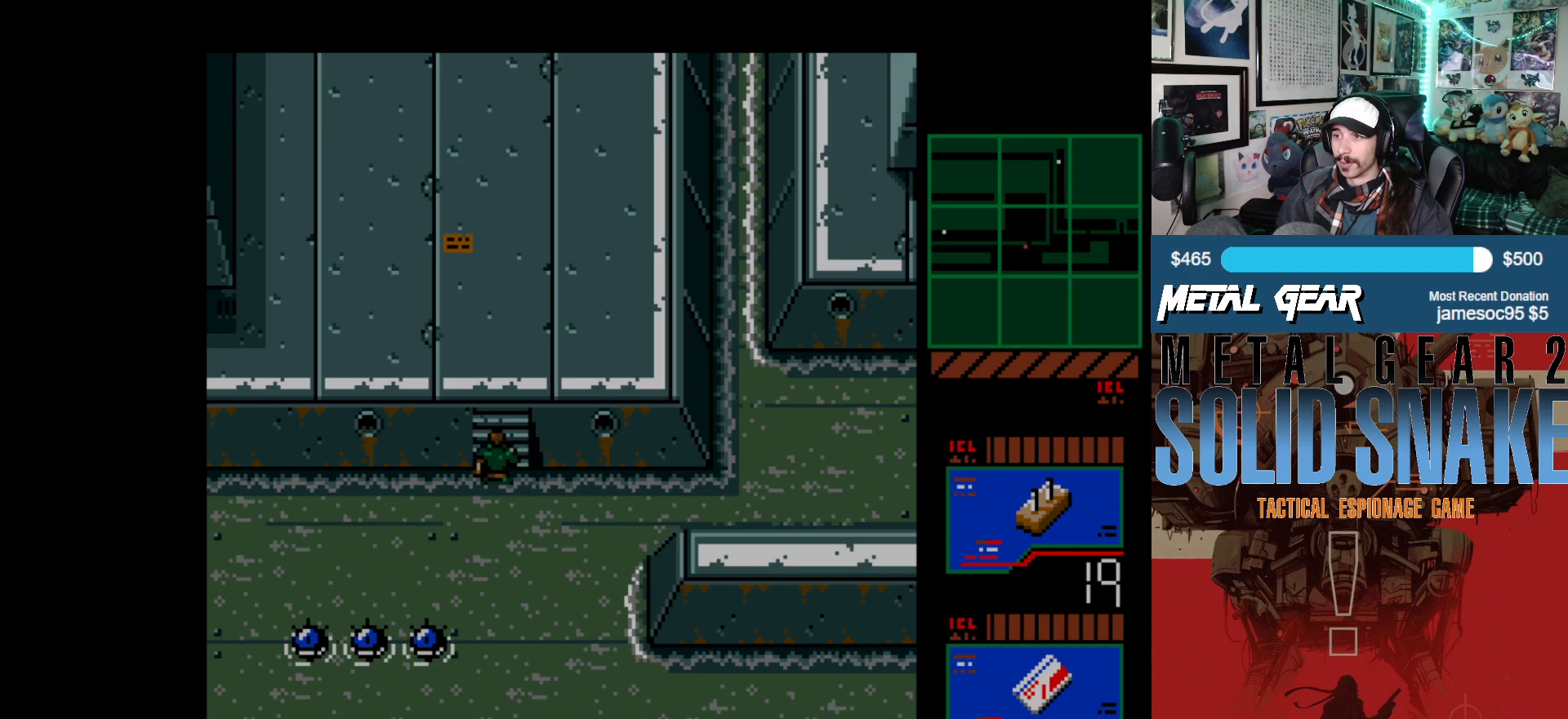
{"buttons": ["DPAD_UP"], "left_stick": "center", "events": []}
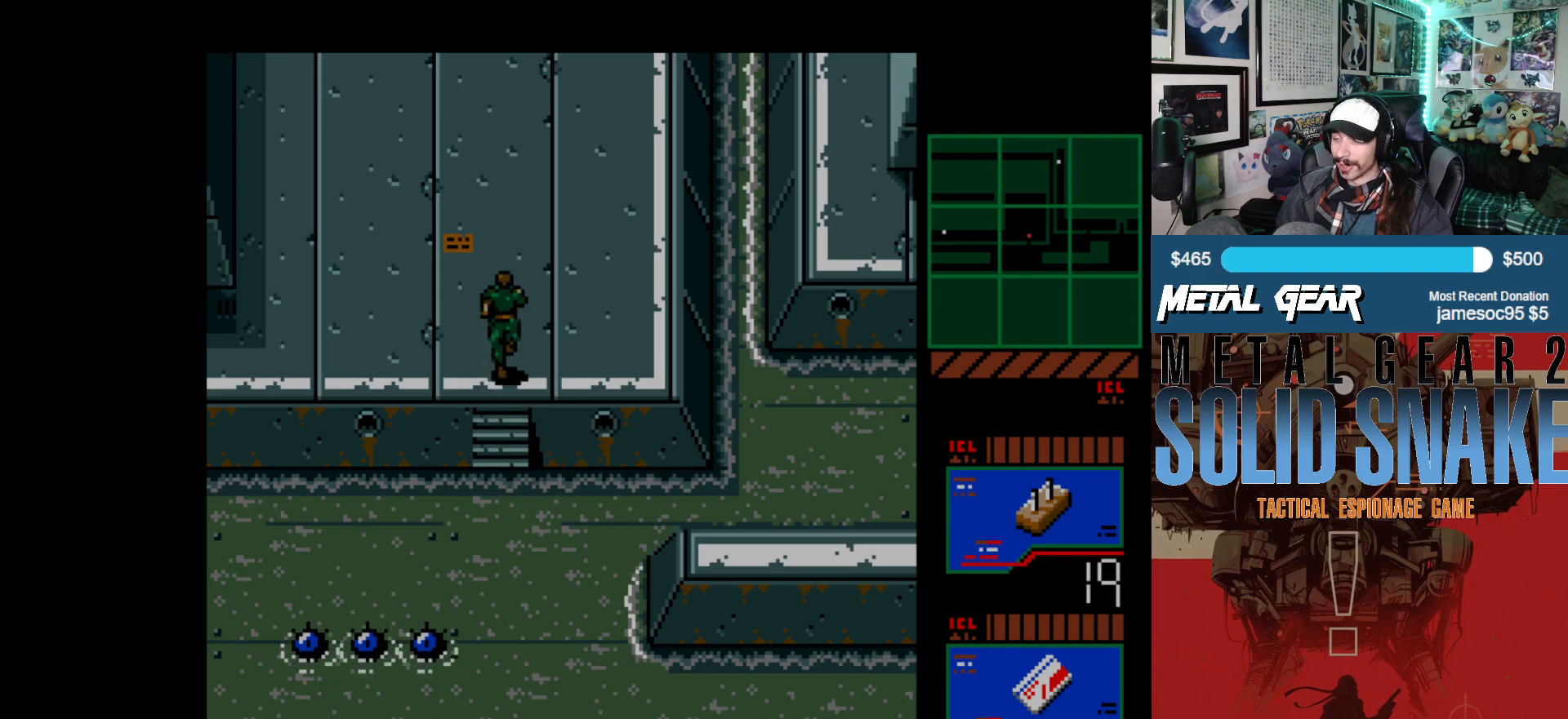
{"buttons": ["DPAD_UP"], "left_stick": "center", "events": []}
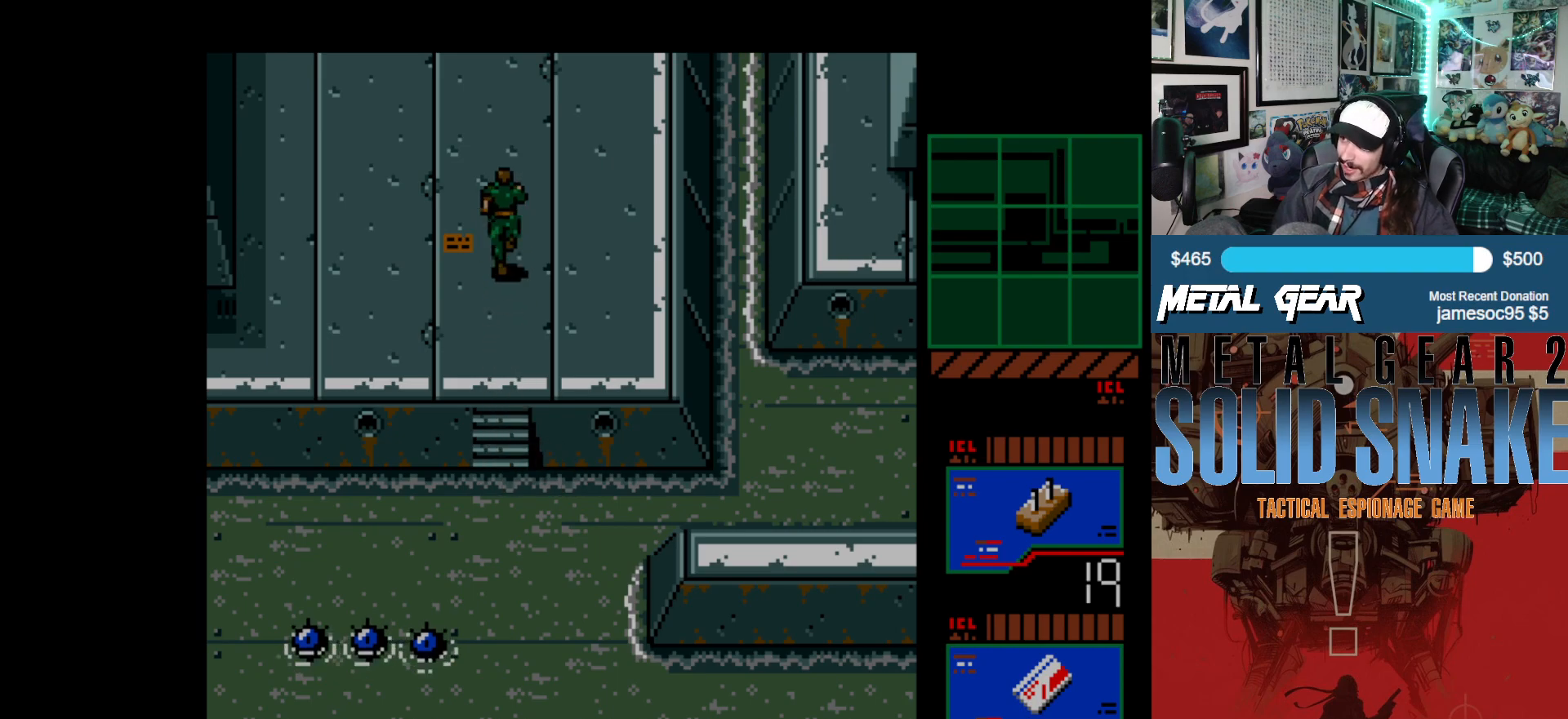
{"buttons": ["DPAD_UP"], "left_stick": "center", "events": []}
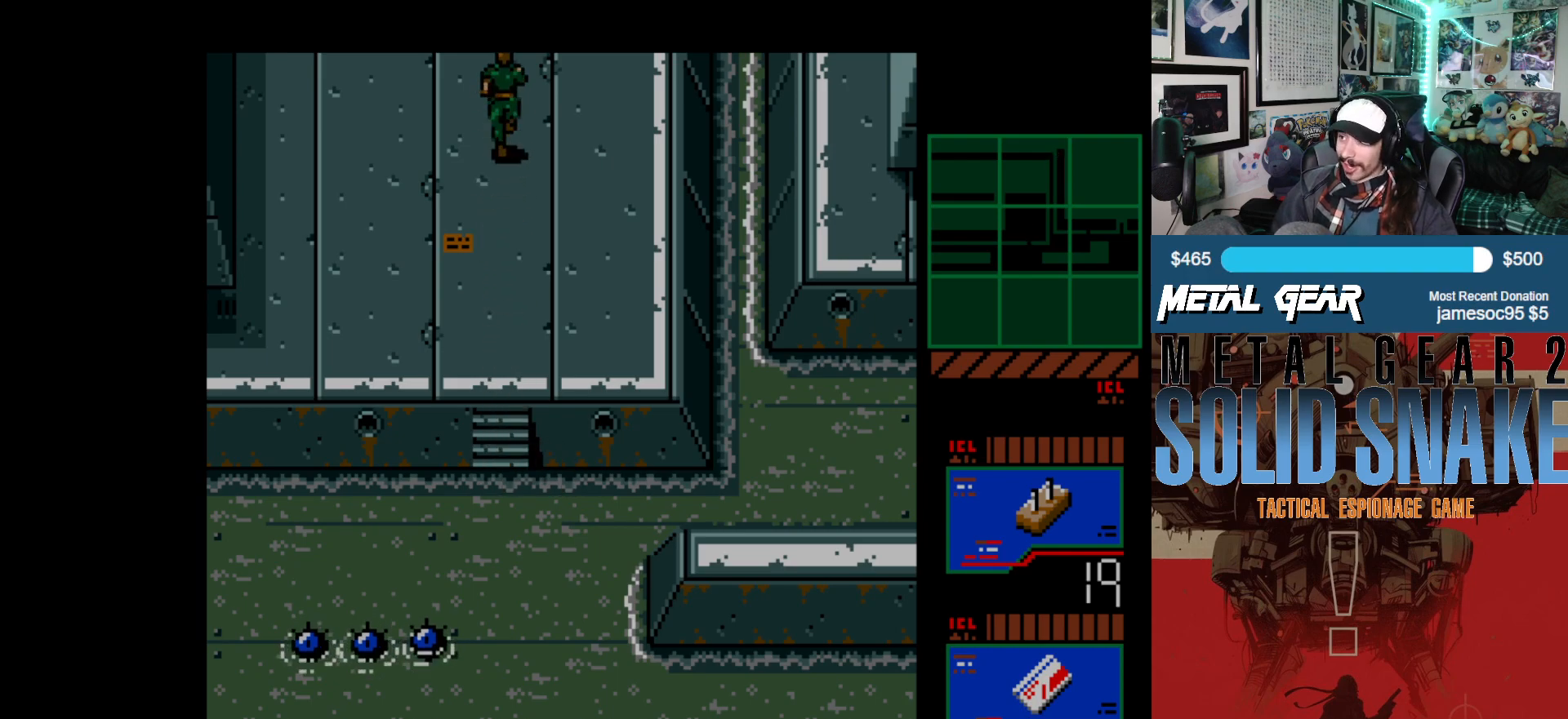
{"buttons": ["DPAD_UP", "DPAD_LEFT"], "left_stick": "center", "events": [[467, "DPAD_LEFT", "down"]]}
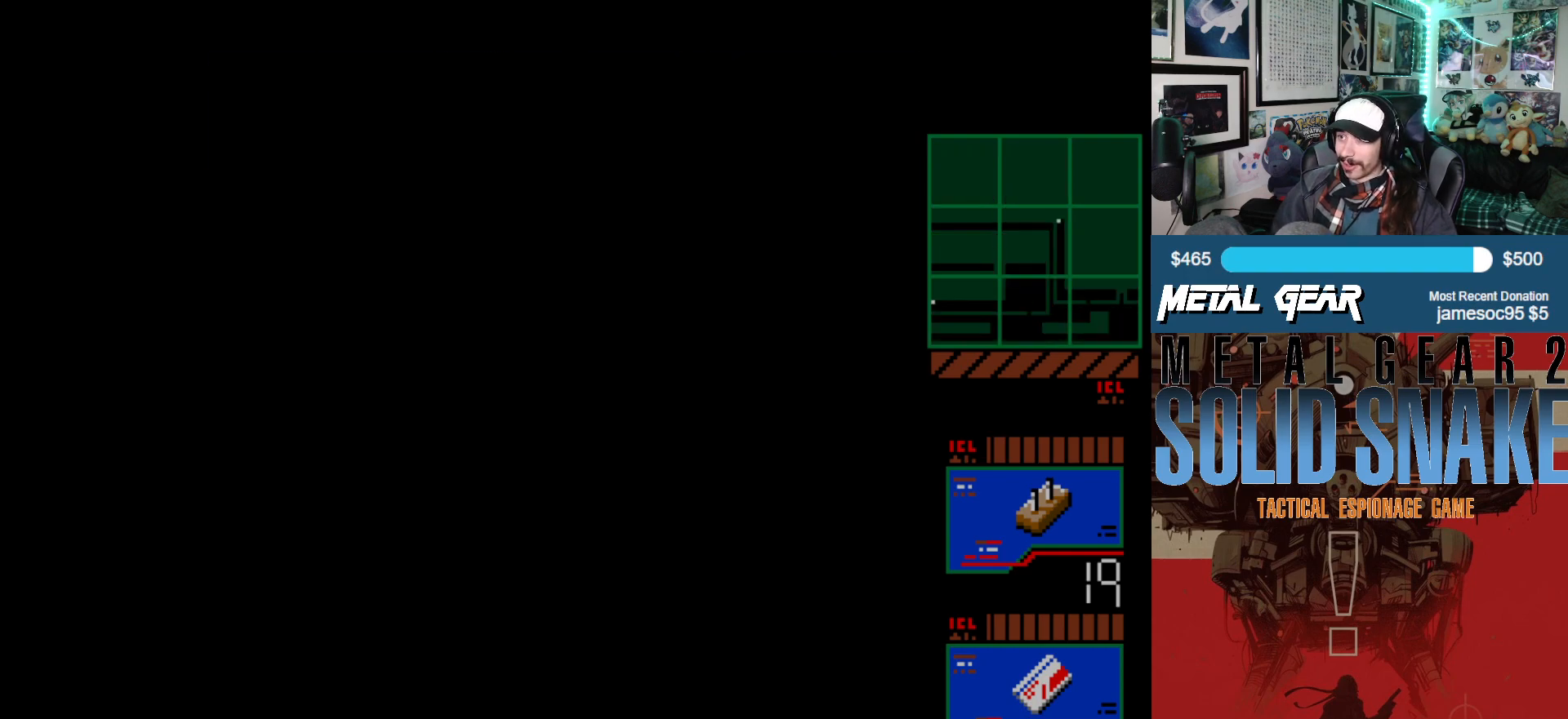
{"buttons": ["DPAD_UP", "DPAD_LEFT"], "left_stick": "center", "events": [[167, "DPAD_LEFT", "up"], [500, "DPAD_LEFT", "down"]]}
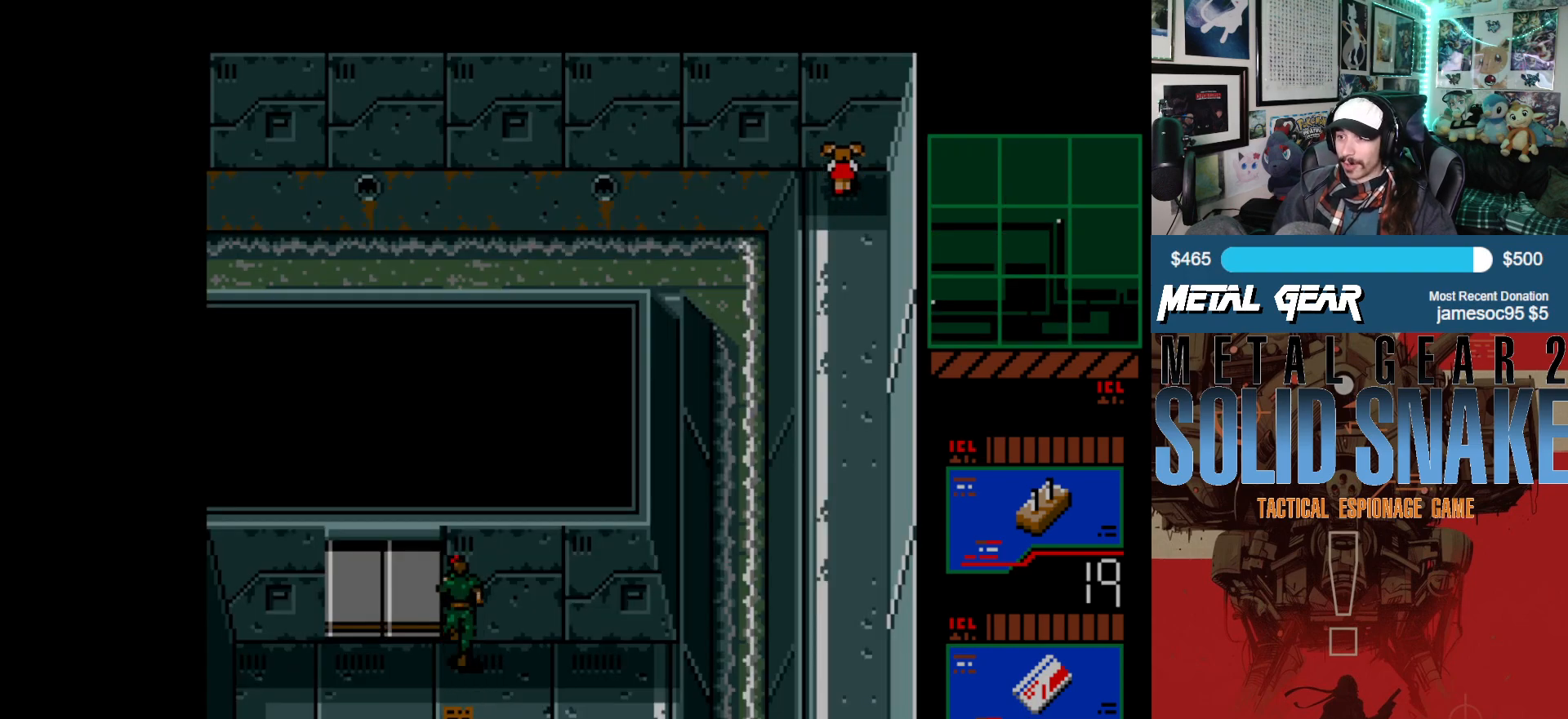
{"buttons": ["DPAD_UP"], "left_stick": "center", "events": [[33, "DPAD_UP", "up"], [267, "DPAD_UP", "down"], [350, "DPAD_LEFT", "up"]]}
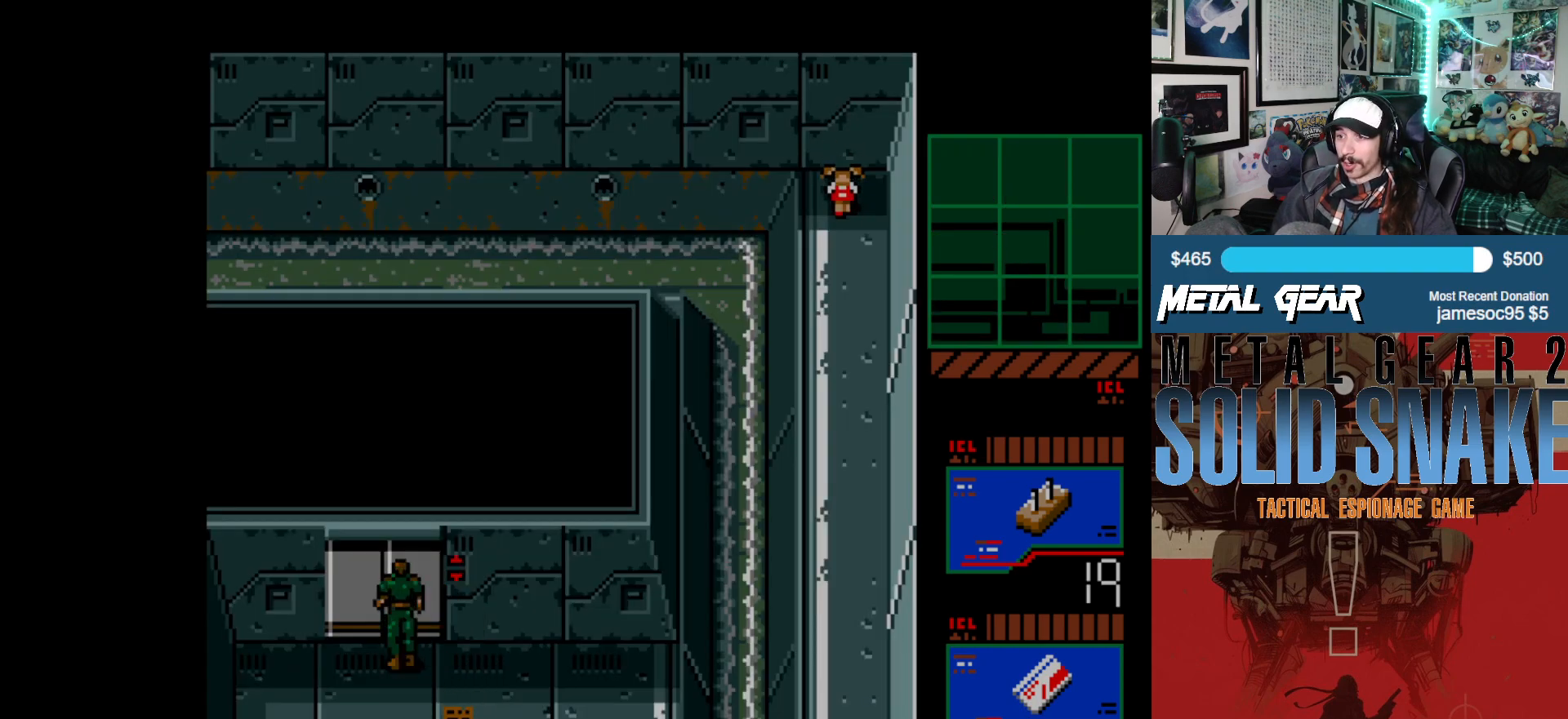
{"buttons": ["DPAD_UP"], "left_stick": "center", "events": [[167, "DPAD_UP", "up"], [183, "DPAD_RIGHT", "down"], [467, "DPAD_UP", "down"], [500, "DPAD_RIGHT", "up"]]}
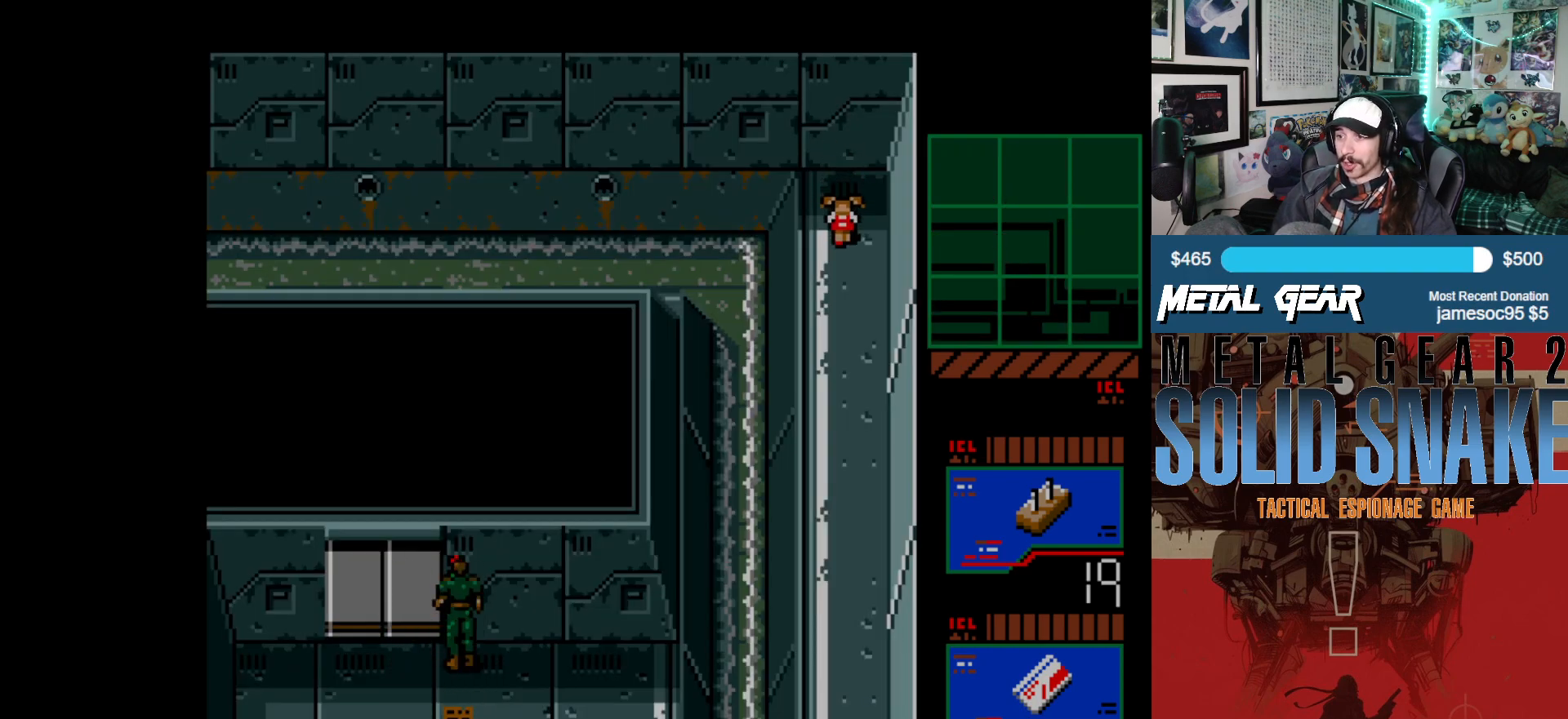
{"buttons": [], "left_stick": "center", "events": [[50, "B", "down"], [183, "B", "up"], [417, "DPAD_UP", "up"]]}
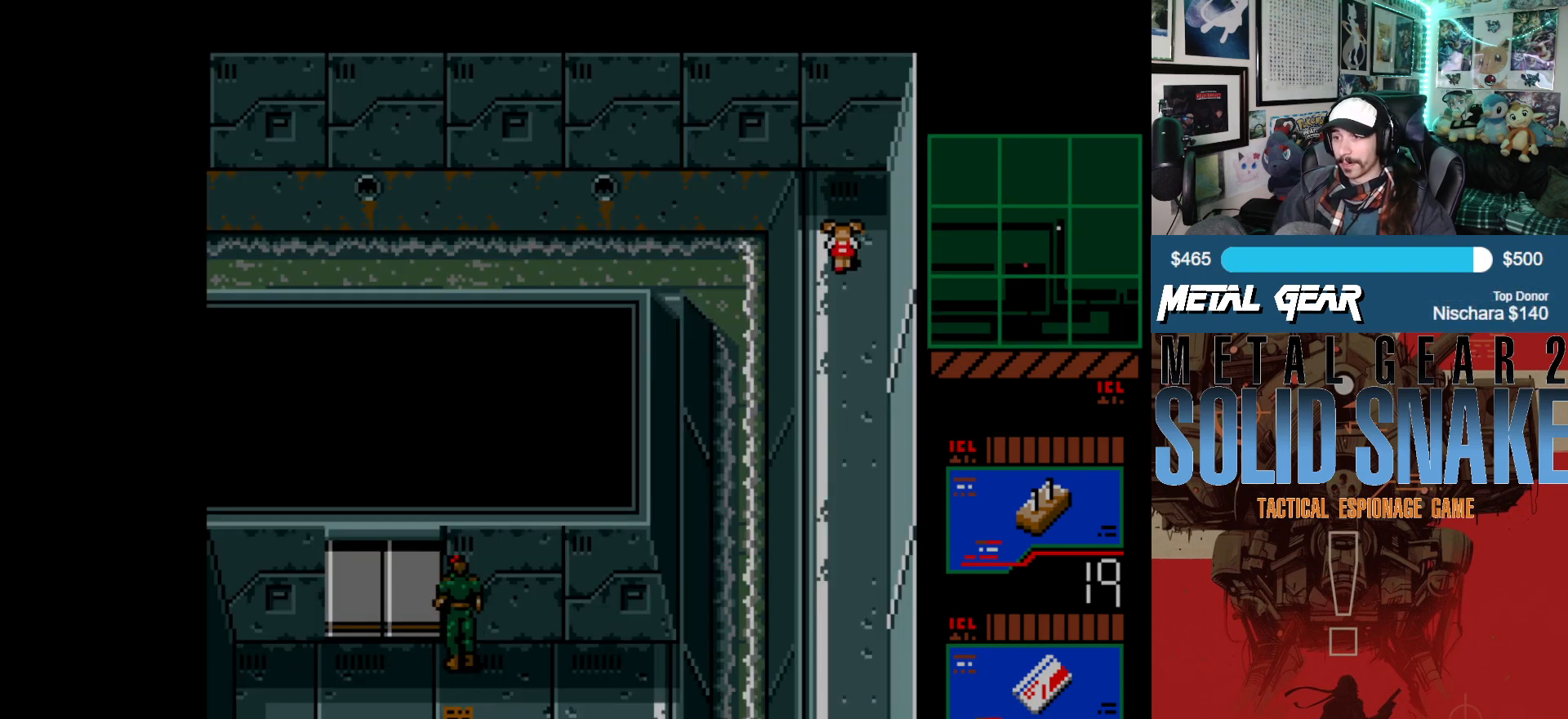
{"buttons": [], "left_stick": "center", "events": [[167, "B", "down"], [283, "B", "up"]]}
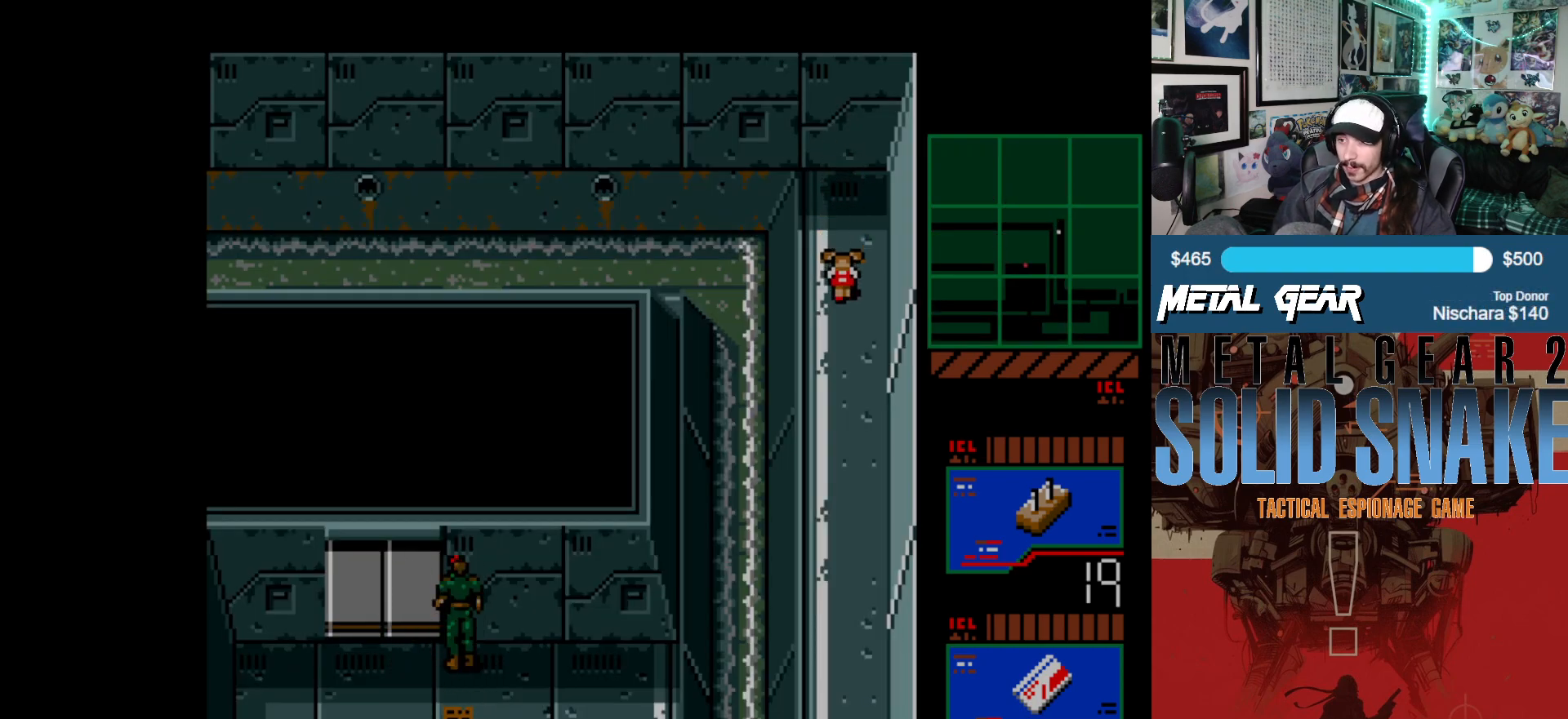
{"buttons": ["DPAD_UP"], "left_stick": "center", "events": [[150, "DPAD_DOWN", "down"], [350, "DPAD_DOWN", "up"], [450, "DPAD_UP", "down"]]}
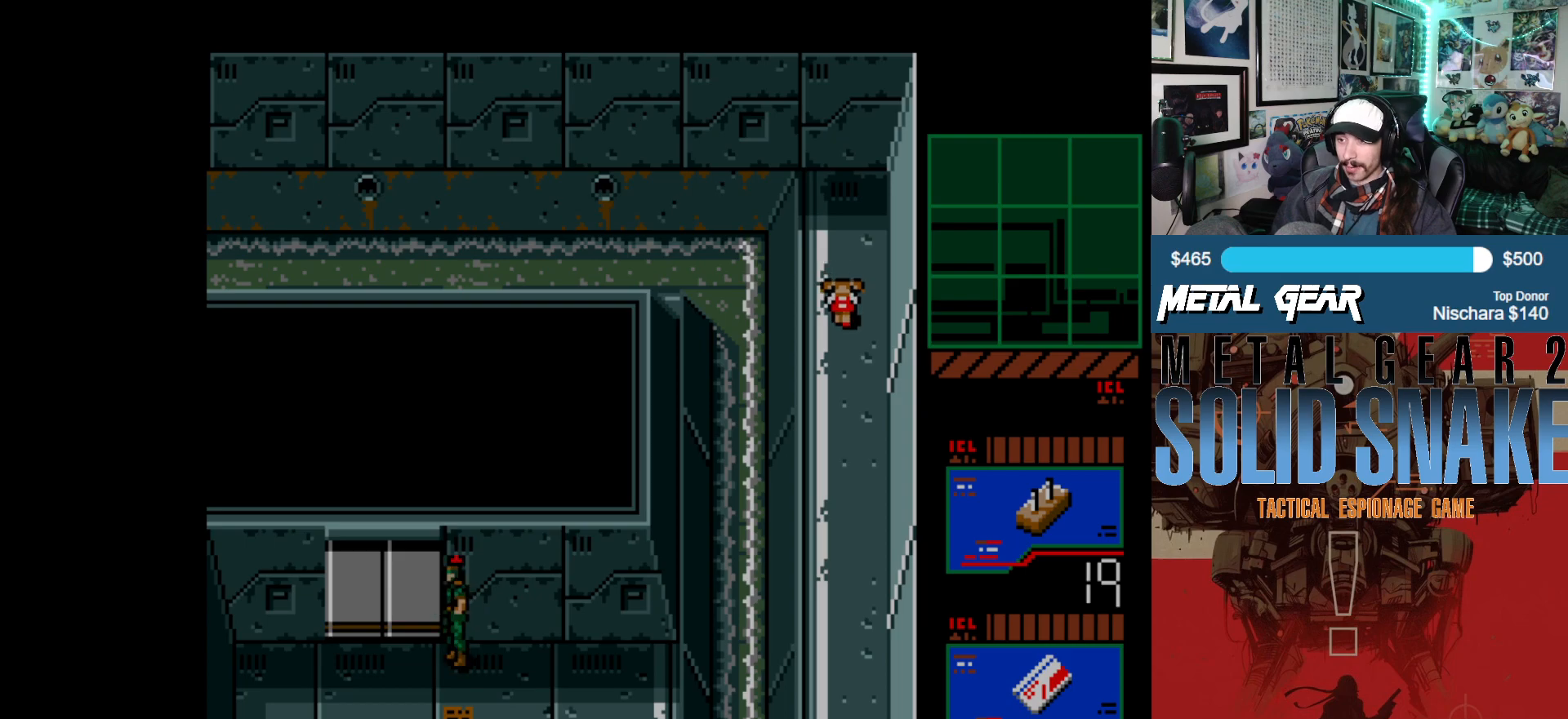
{"buttons": [], "left_stick": "center", "events": [[117, "B", "down"], [267, "DPAD_UP", "up"], [283, "B", "up"]]}
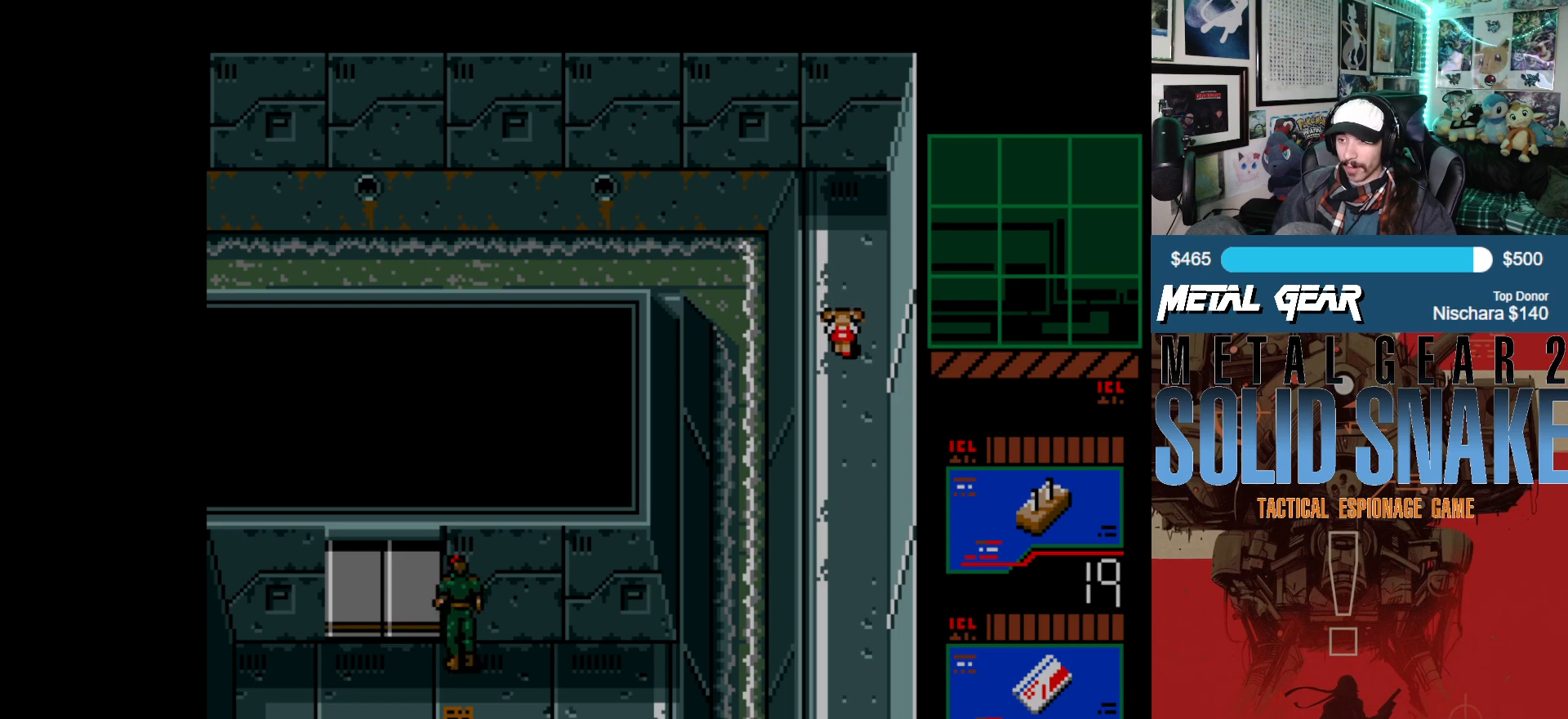
{"buttons": [], "left_stick": "center", "events": [[50, "DPAD_DOWN", "down"], [317, "DPAD_DOWN", "up"]]}
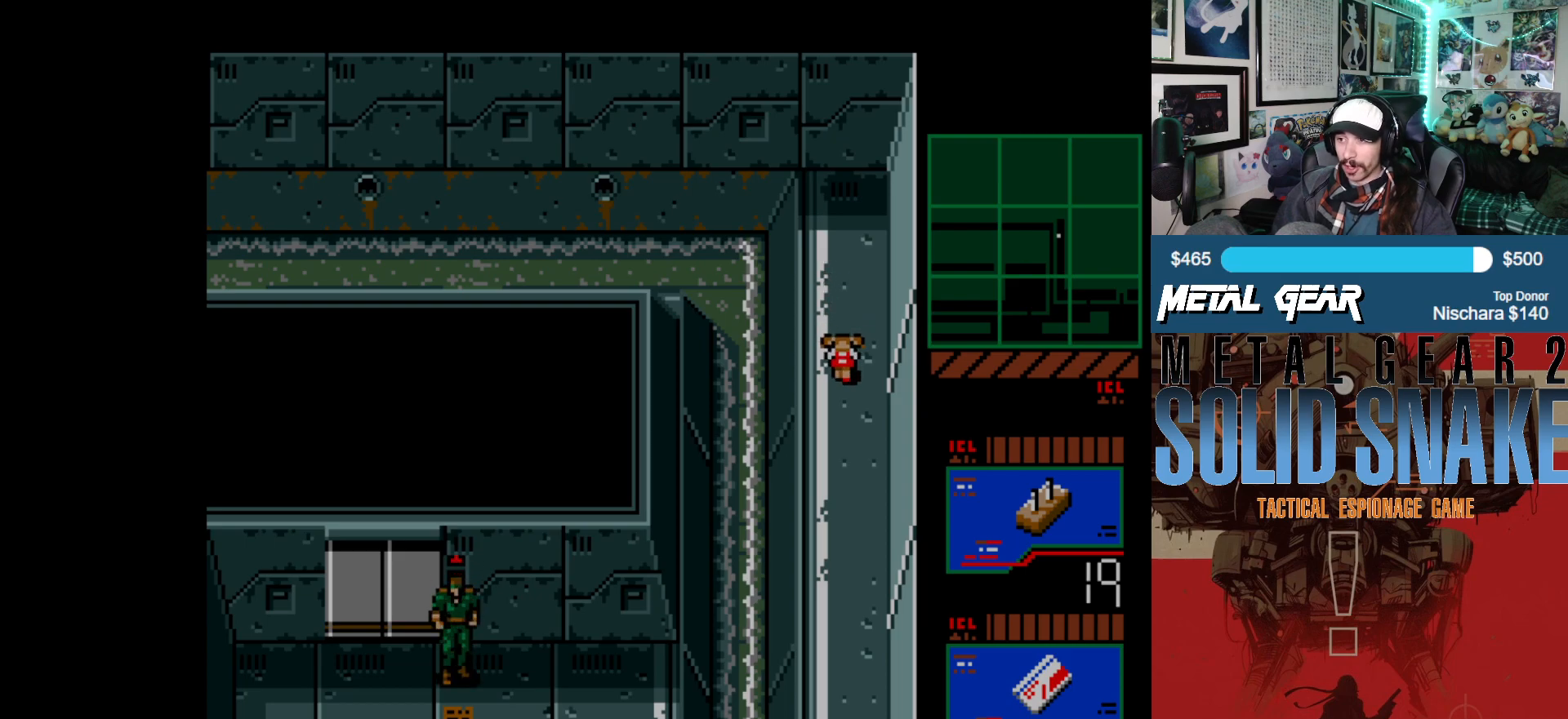
{"buttons": ["DPAD_UP"], "left_stick": "center", "events": [[133, "DPAD_DOWN", "down"], [300, "DPAD_DOWN", "up"], [433, "DPAD_UP", "down"]]}
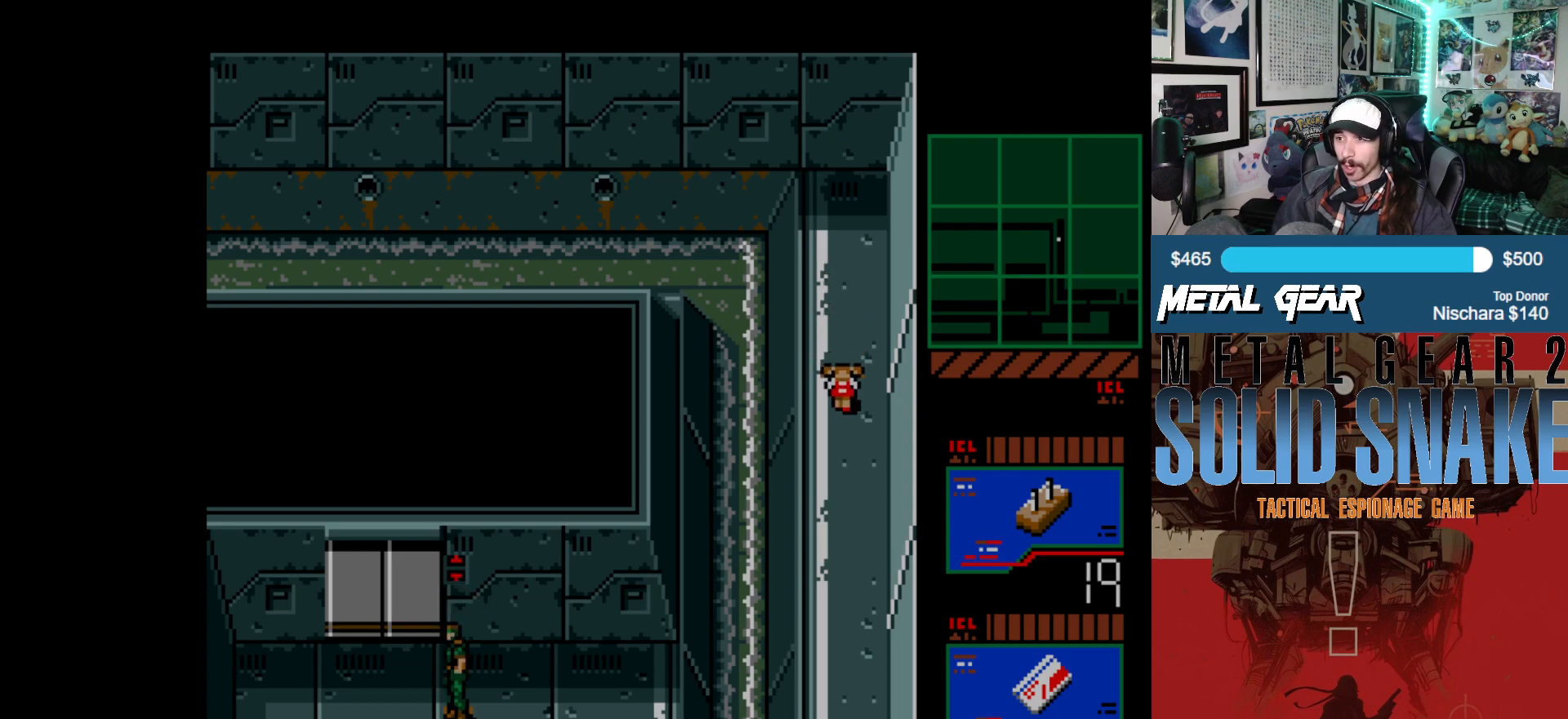
{"buttons": [], "left_stick": "center", "events": [[250, "B", "down"], [400, "DPAD_UP", "up"], [483, "B", "up"]]}
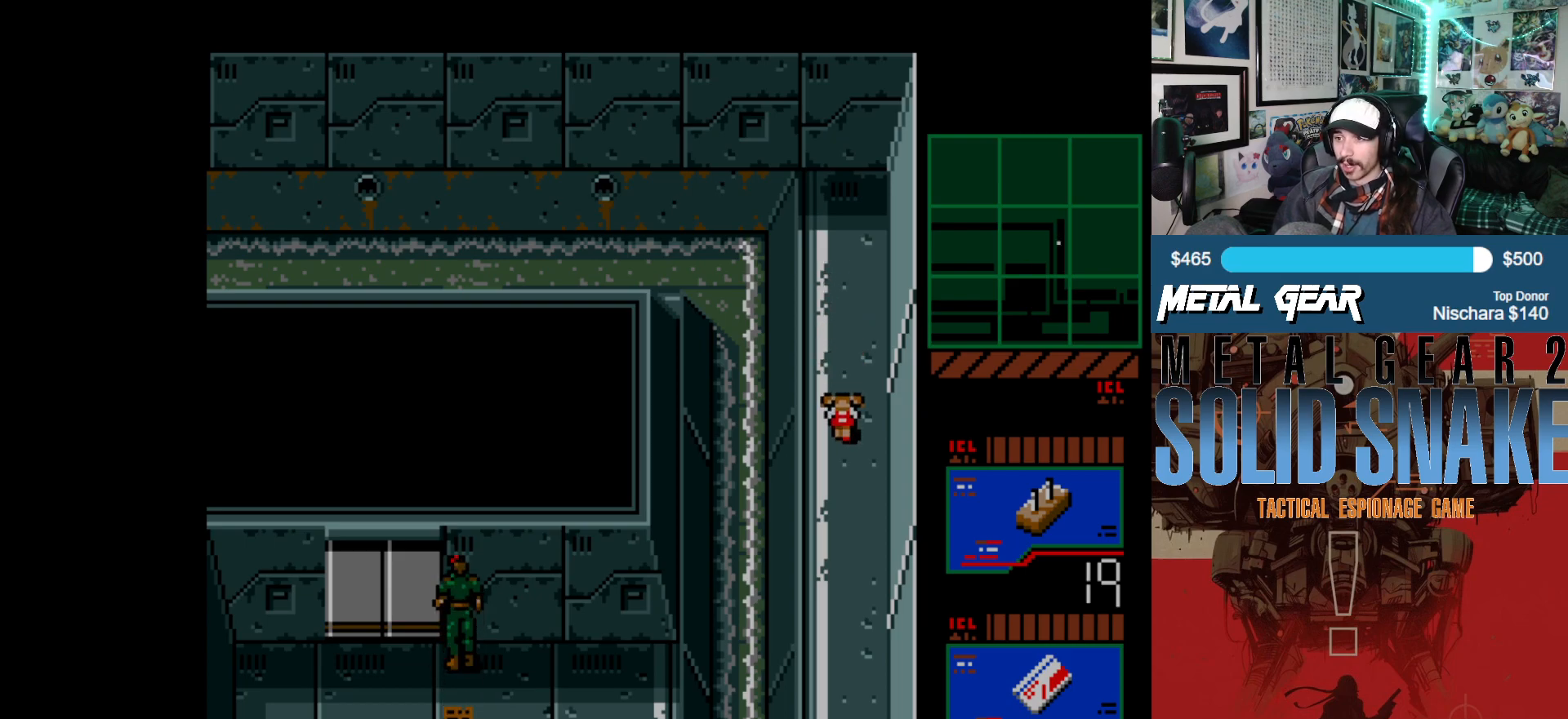
{"buttons": [], "left_stick": "center", "events": []}
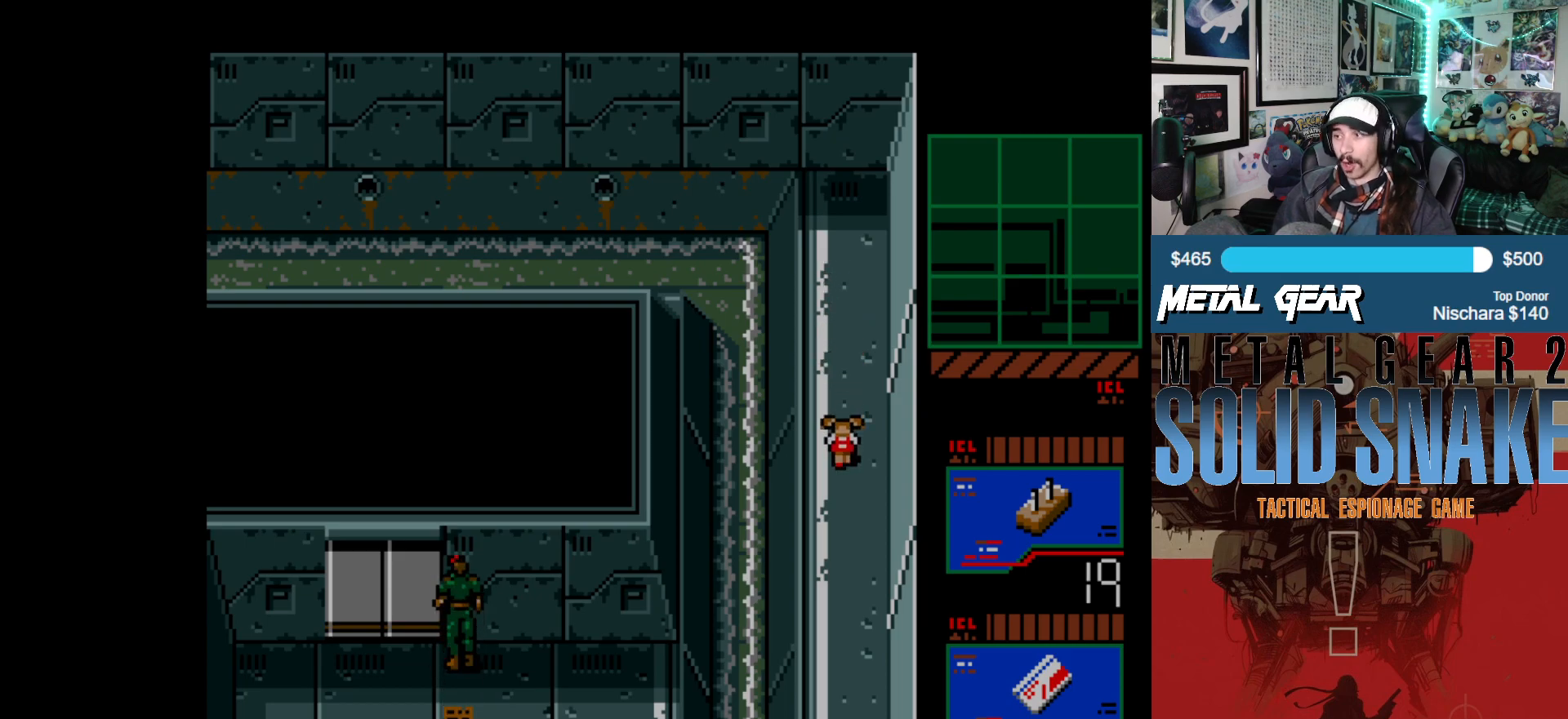
{"buttons": [], "left_stick": "center", "events": []}
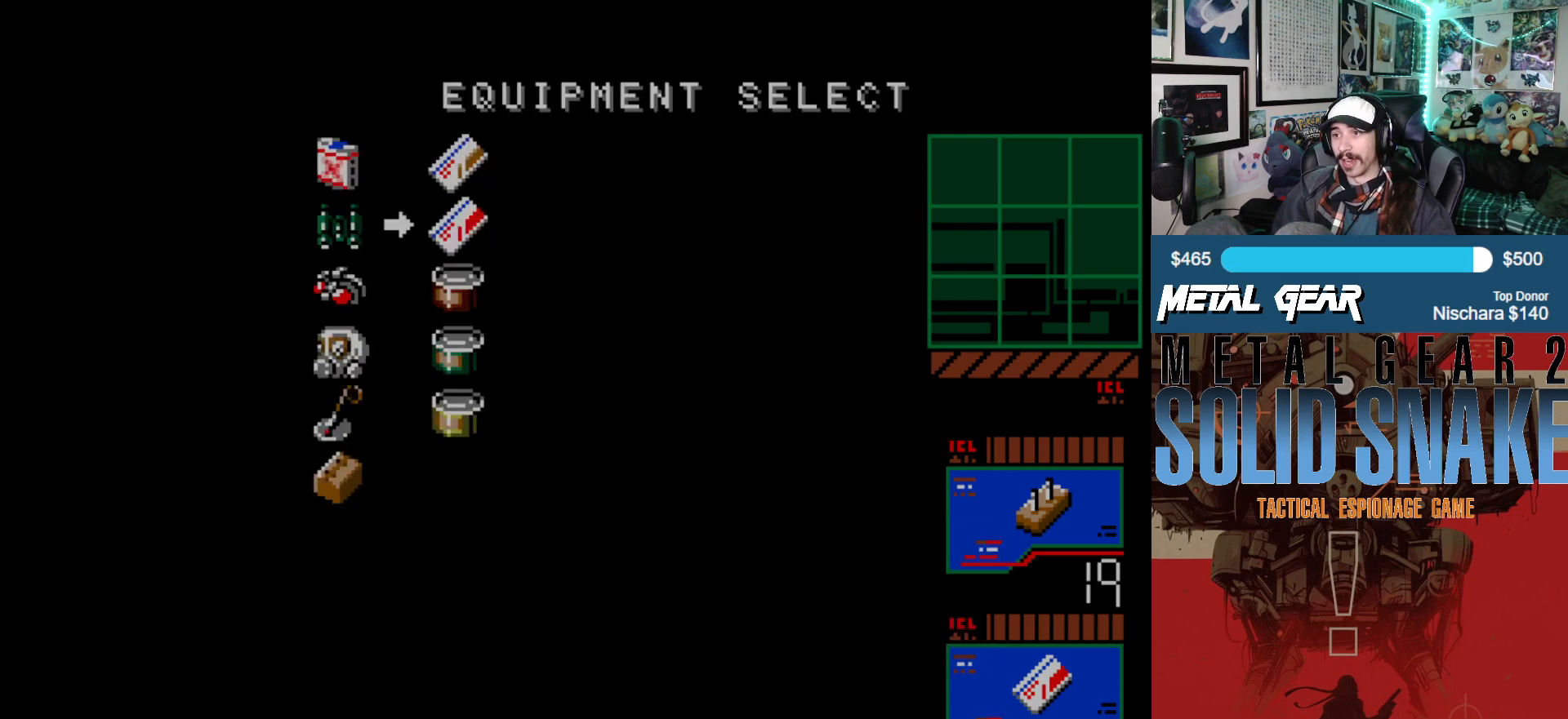
{"buttons": [], "left_stick": "center", "events": []}
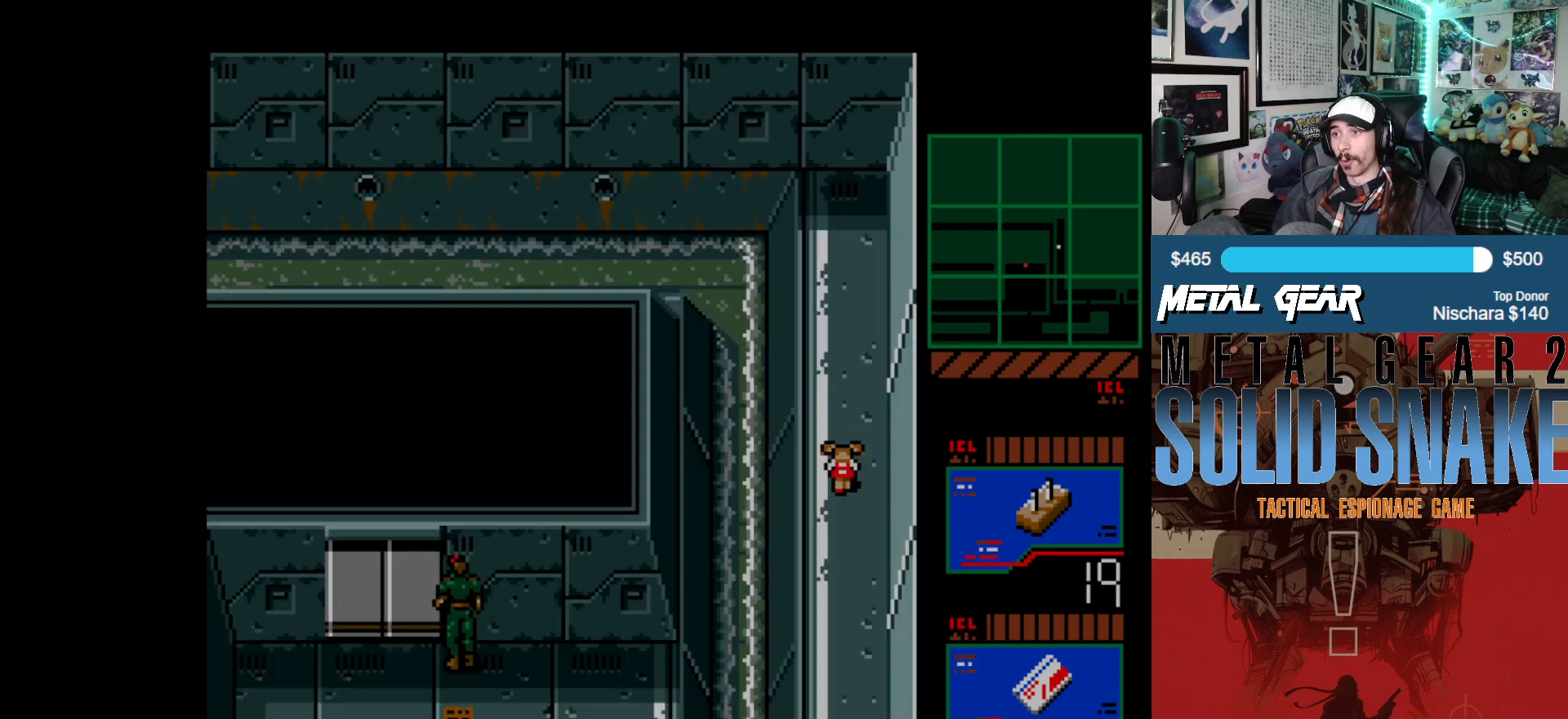
{"buttons": [], "left_stick": "center", "events": []}
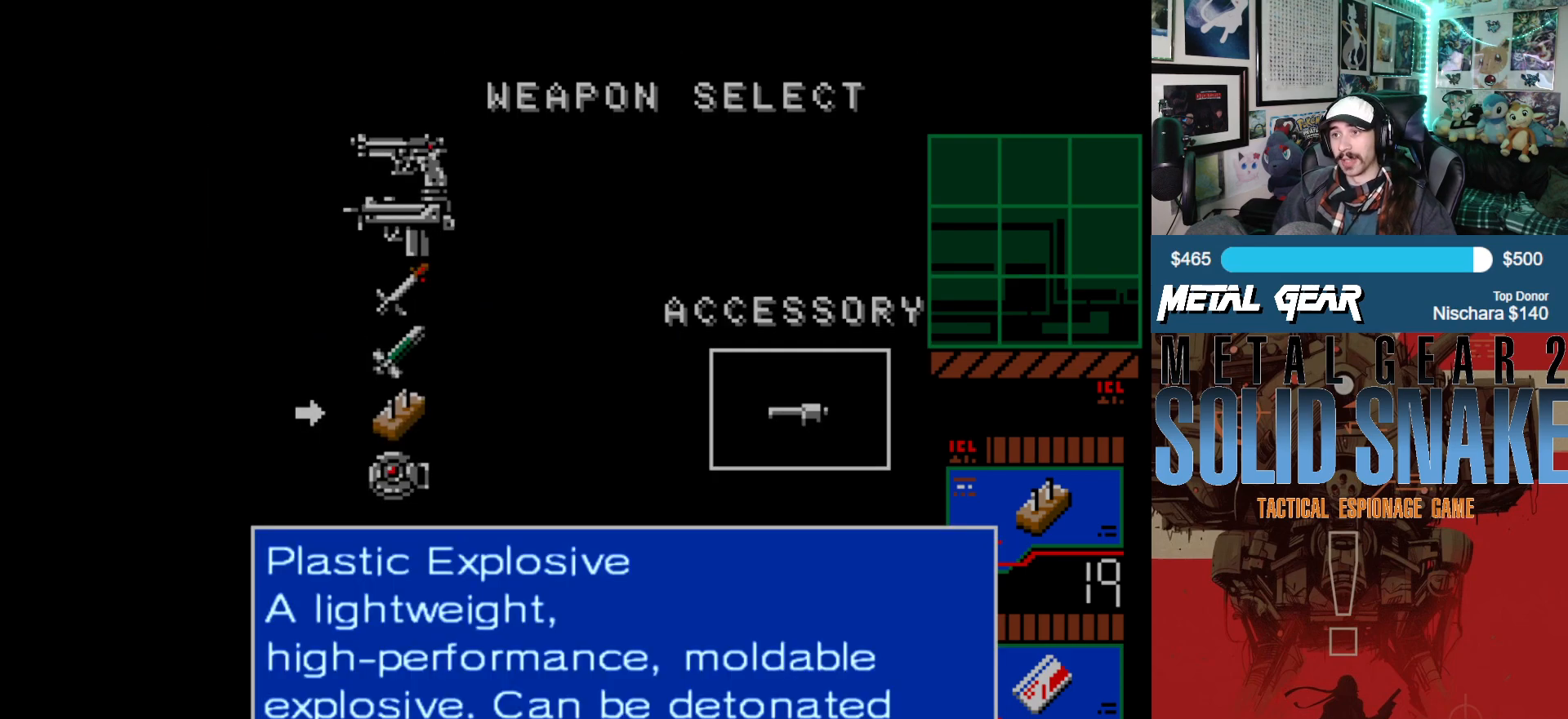
{"buttons": [], "left_stick": "center", "events": [[17, "DPAD_UP", "down"], [133, "DPAD_UP", "up"], [183, "DPAD_UP", "down"], [283, "DPAD_UP", "up"], [367, "DPAD_UP", "down"], [433, "DPAD_UP", "up"]]}
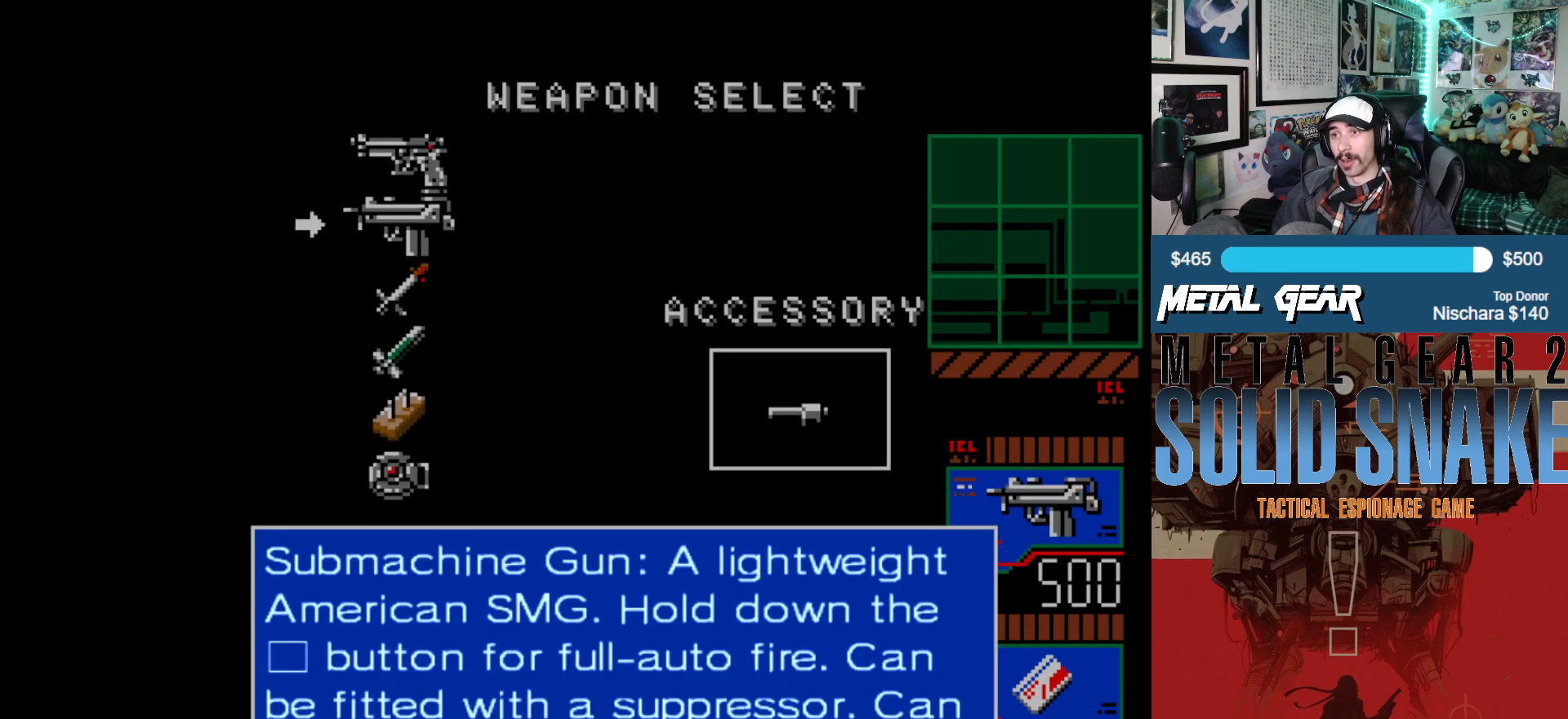
{"buttons": [], "left_stick": "center", "events": [[50, "DPAD_UP", "down"], [117, "DPAD_UP", "up"], [200, "DPAD_UP", "down"], [283, "DPAD_UP", "up"]]}
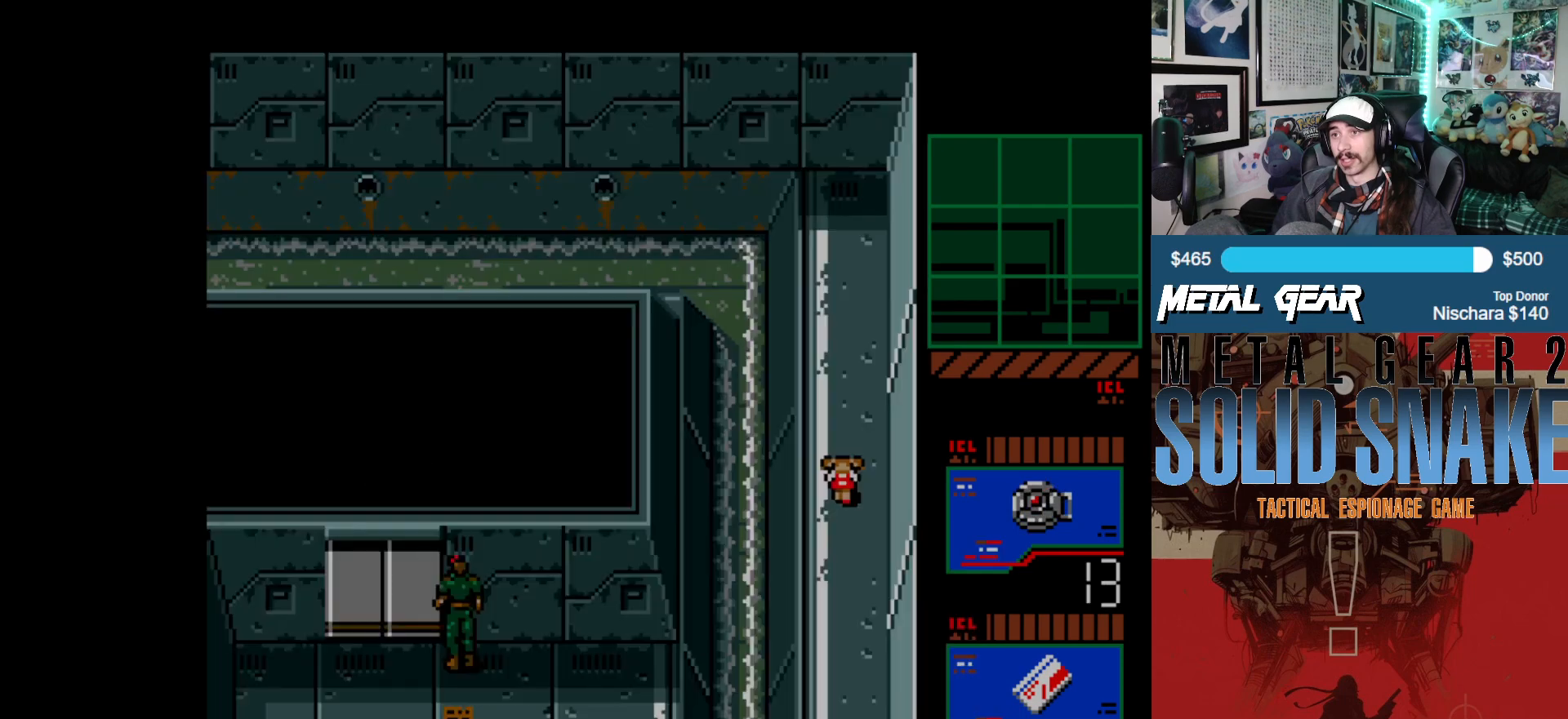
{"buttons": [], "left_stick": "center", "events": []}
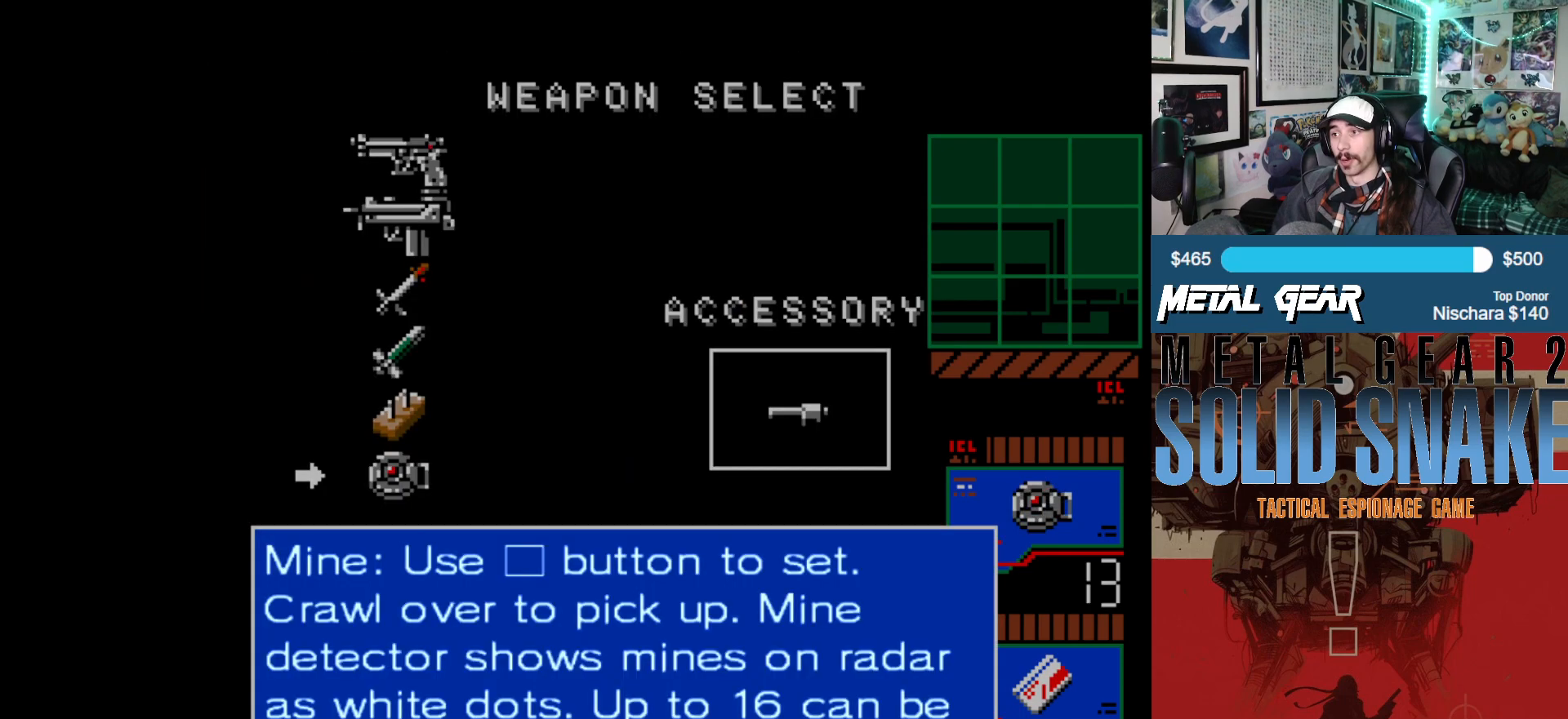
{"buttons": [], "left_stick": "center", "events": [[250, "DPAD_DOWN", "down"], [383, "DPAD_DOWN", "up"]]}
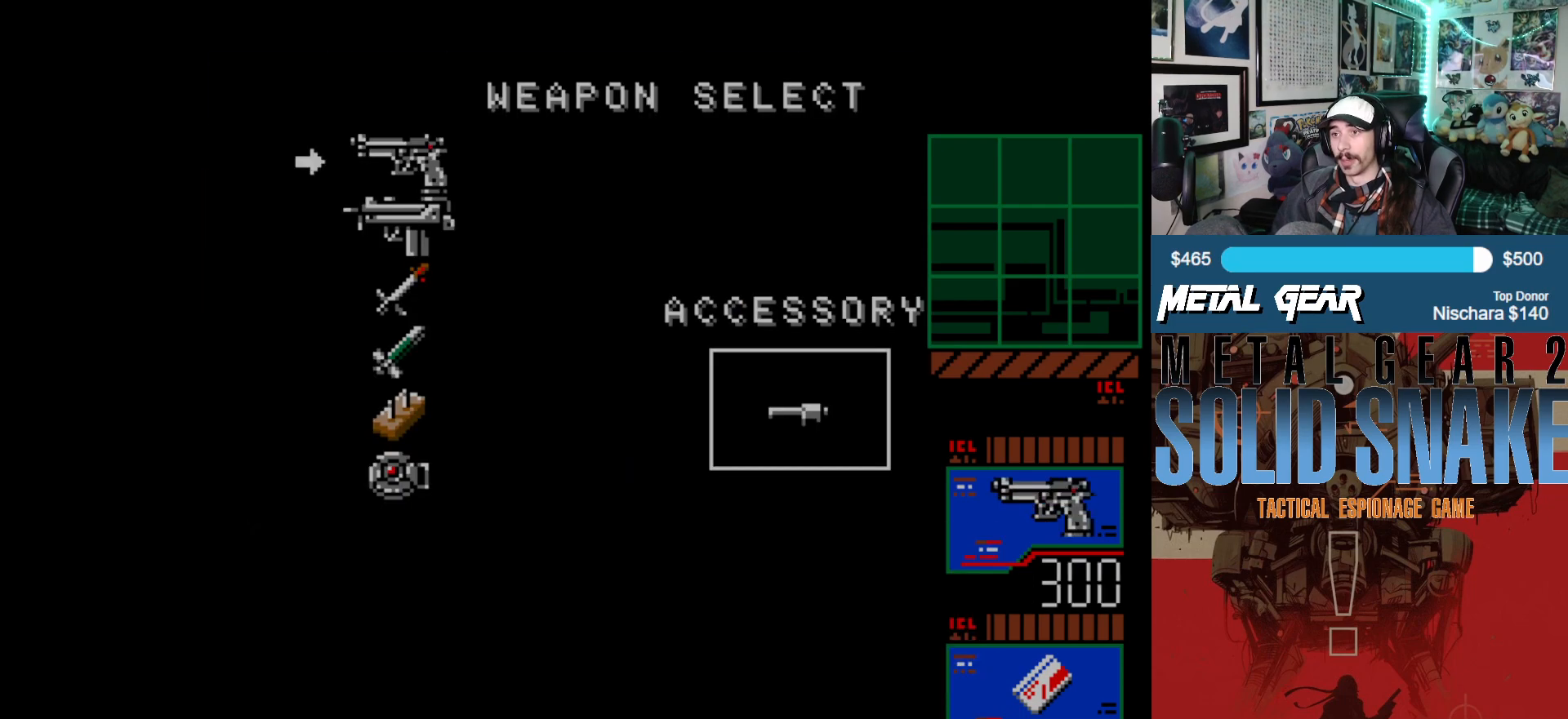
{"buttons": ["DPAD_UP"], "left_stick": "center", "events": [[483, "DPAD_UP", "down"]]}
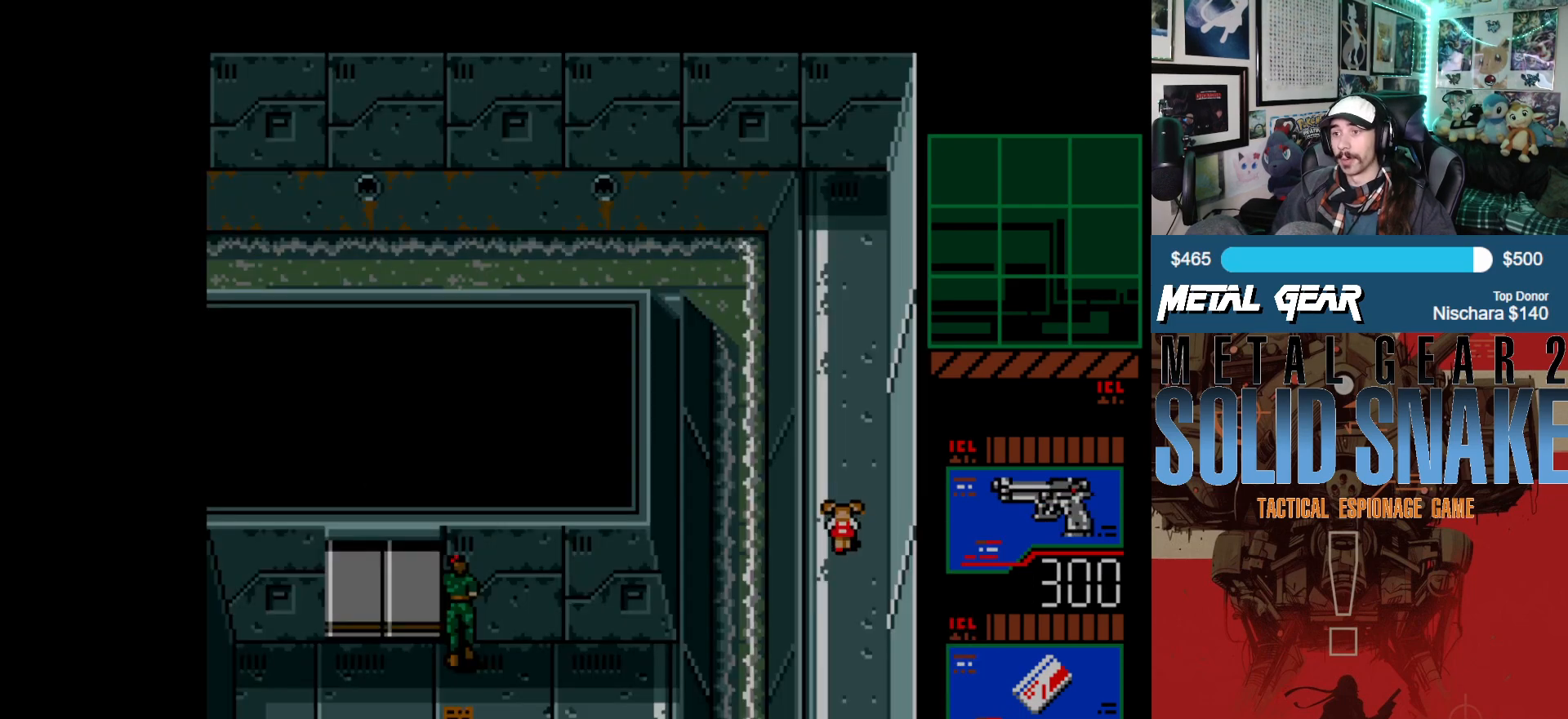
{"buttons": ["DPAD_LEFT"], "left_stick": "center", "events": [[50, "B", "down"], [150, "B", "up"], [267, "DPAD_UP", "up"], [500, "DPAD_LEFT", "down"]]}
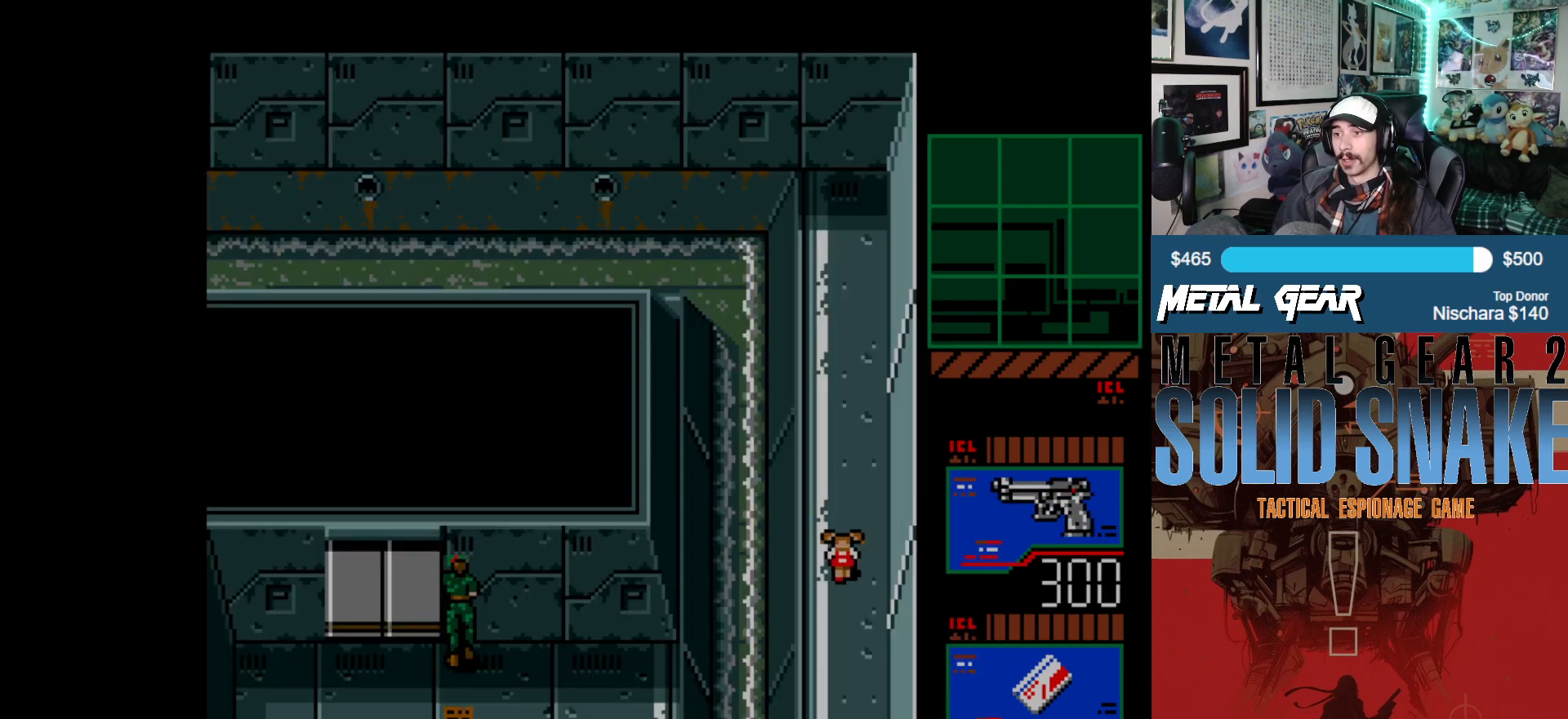
{"buttons": ["DPAD_UP"], "left_stick": "center", "events": [[433, "DPAD_LEFT", "up"], [433, "DPAD_UP", "down"]]}
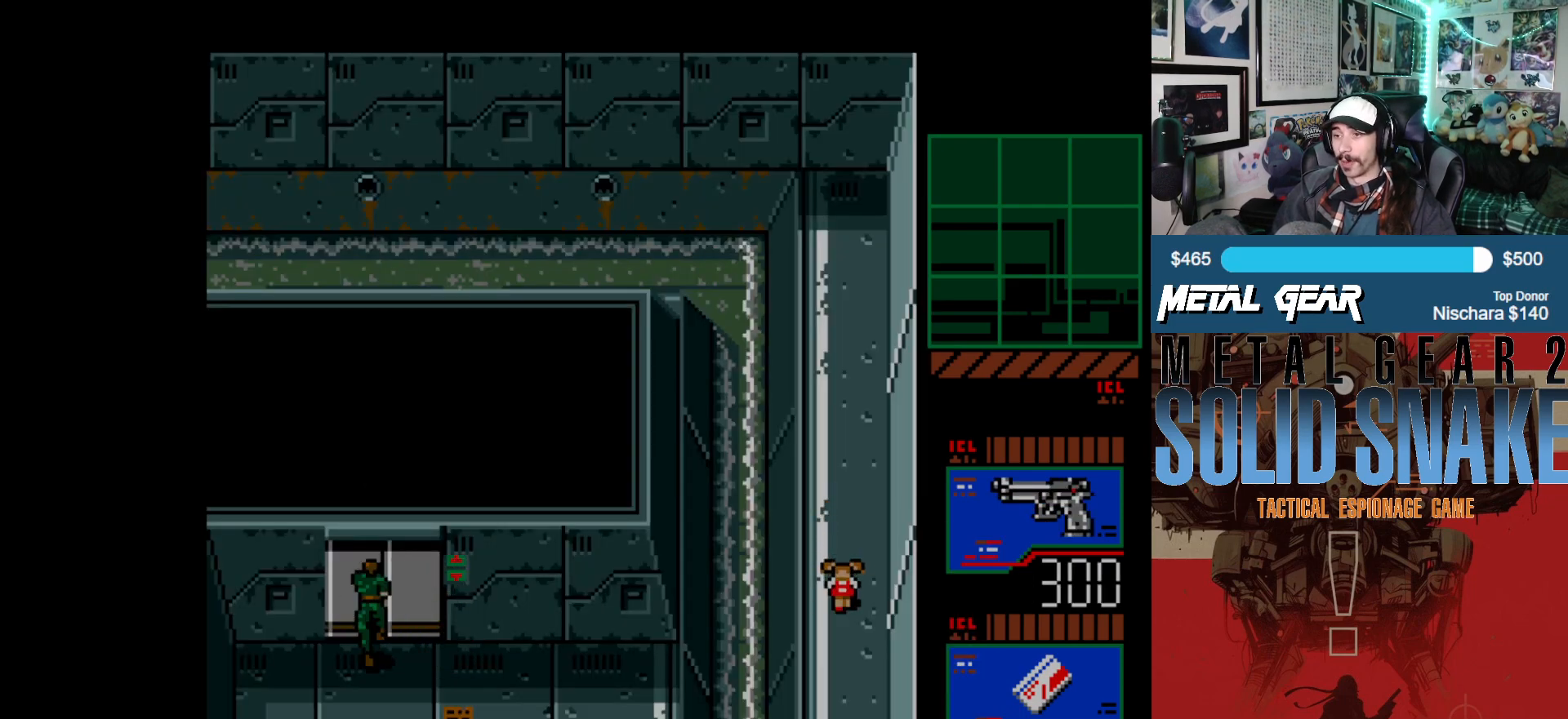
{"buttons": [], "left_stick": "center", "events": [[283, "DPAD_UP", "up"]]}
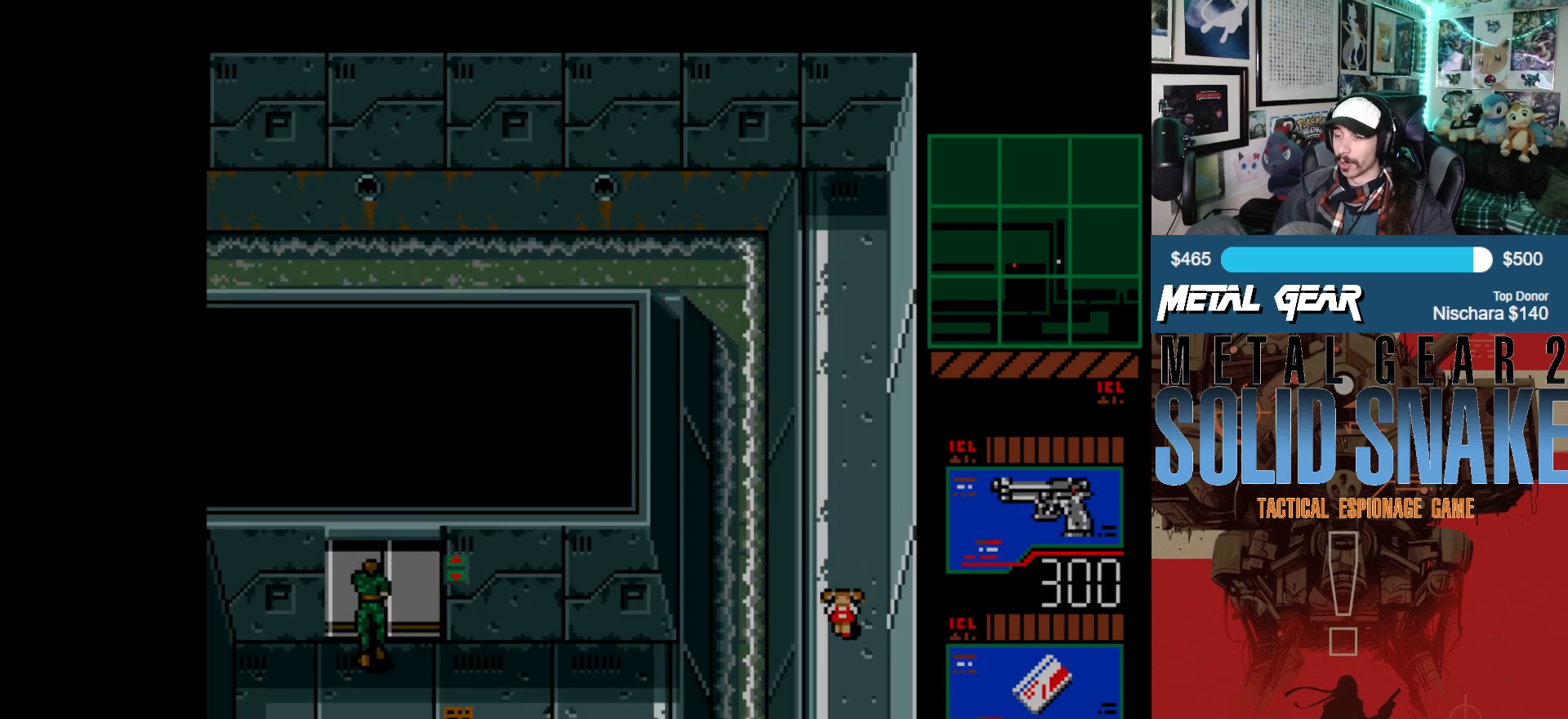
{"buttons": [], "left_stick": "center", "events": []}